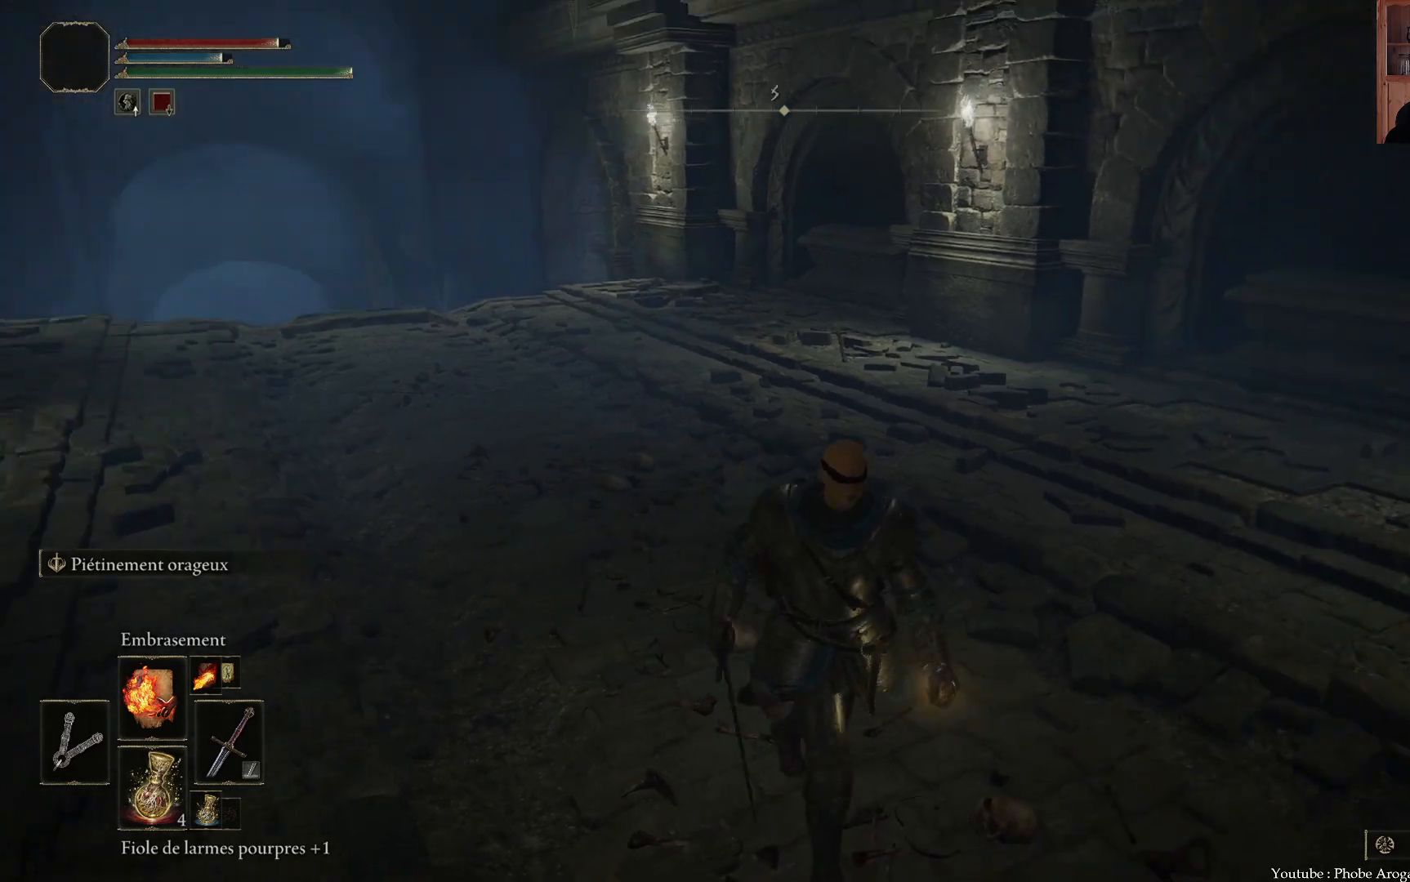
Gameplay with a controller (Xbox layout); each line is a JSON object with the inputs held at the frame after it. "events" lists button and stick changes between this image and that frame as [ms after this image, input, new state], when the widget could be followed in between. Not read: L3.
{"buttons": [], "left_stick": "up-right", "right_stick": "right", "events": [[117, "left_stick", "right"], [467, "left_stick", "up-right"]]}
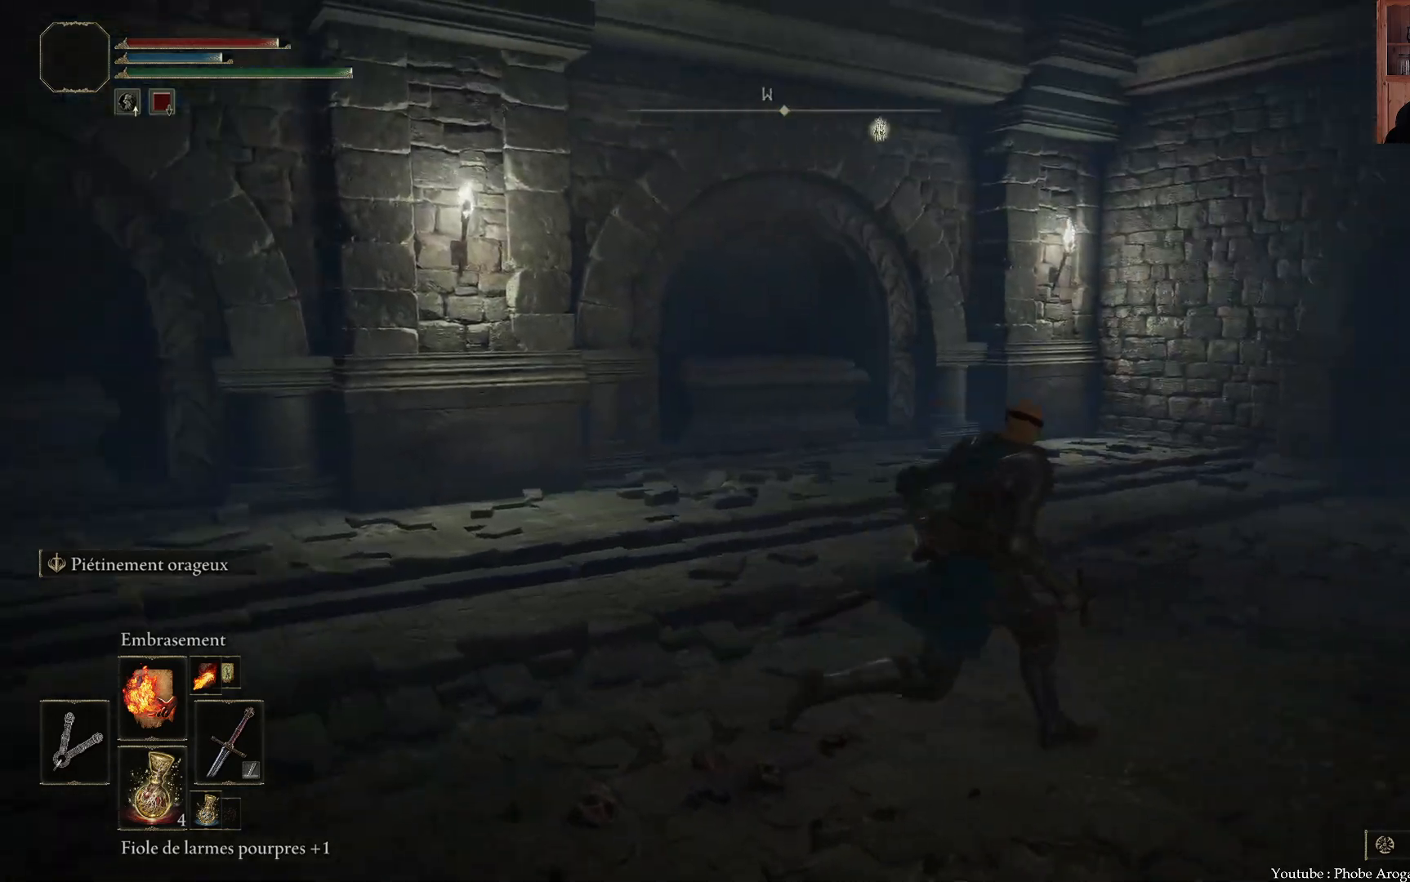
{"buttons": [], "left_stick": "up", "right_stick": "center", "events": [[367, "left_stick", "up"], [433, "right_stick", "center"]]}
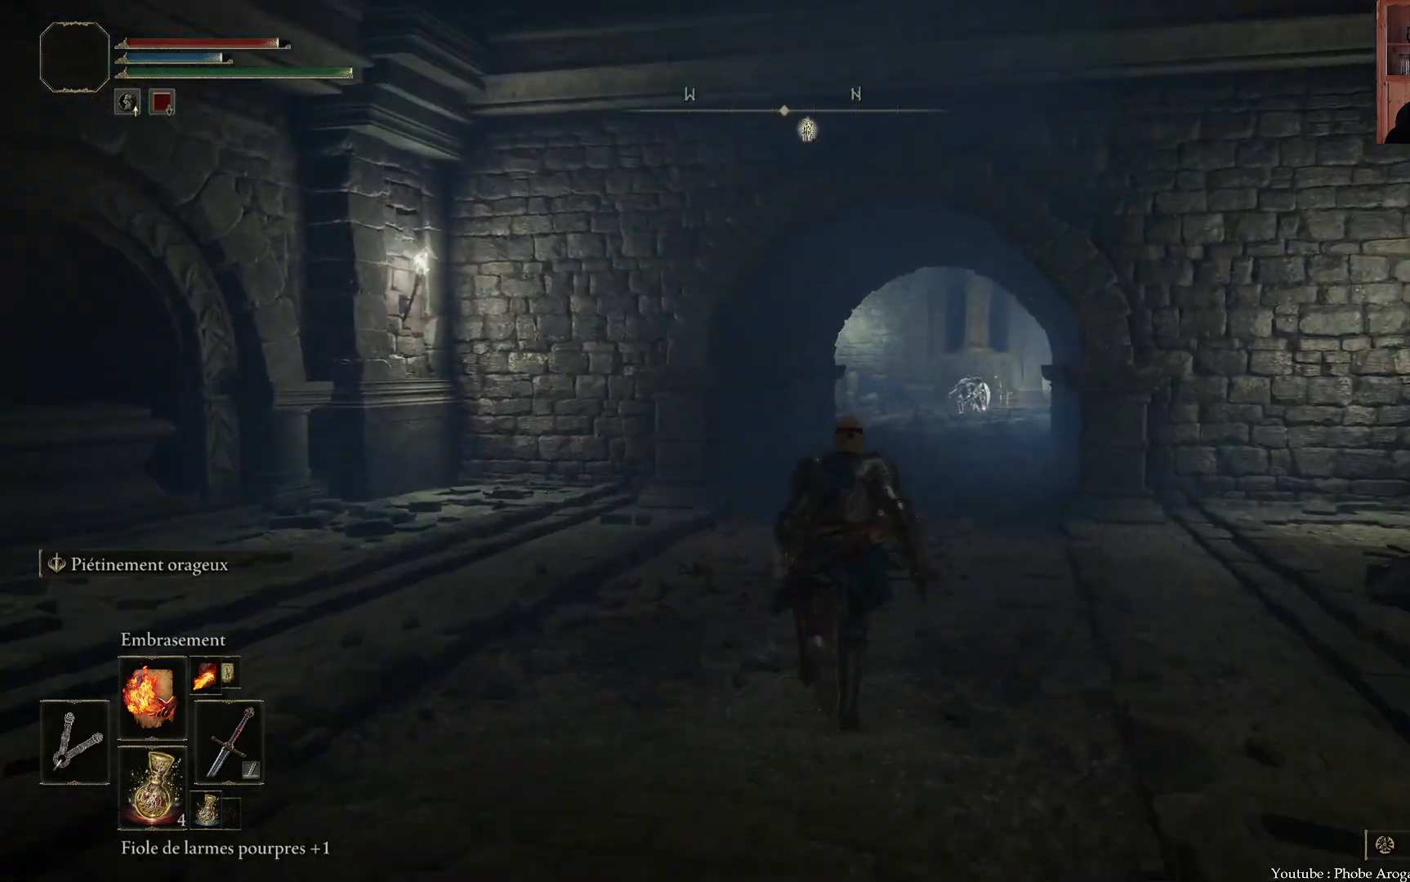
{"buttons": [], "left_stick": "up", "right_stick": "center", "events": []}
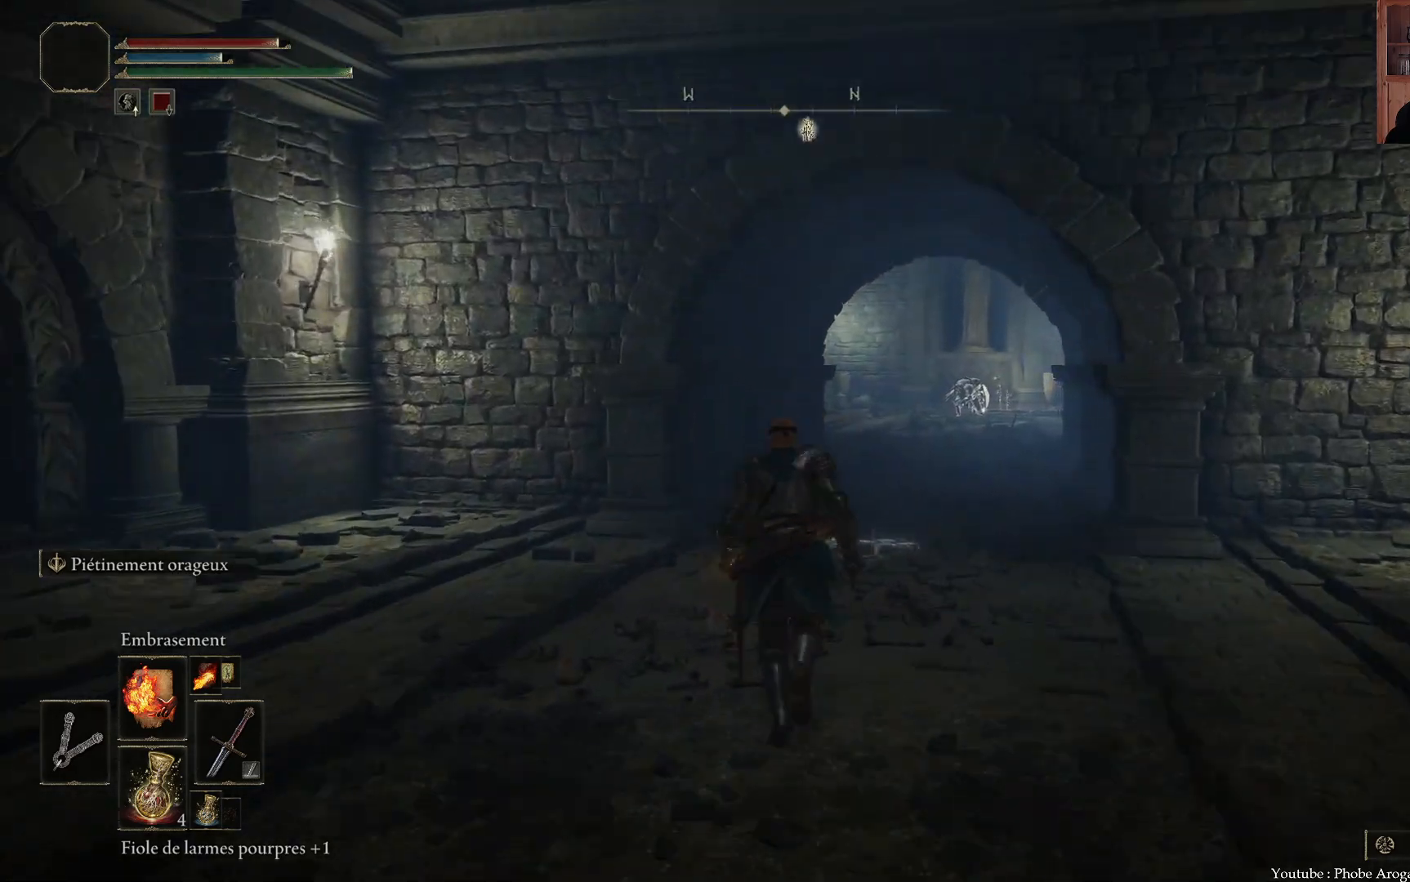
{"buttons": [], "left_stick": "up", "right_stick": "up-left", "events": [[483, "right_stick", "up-left"]]}
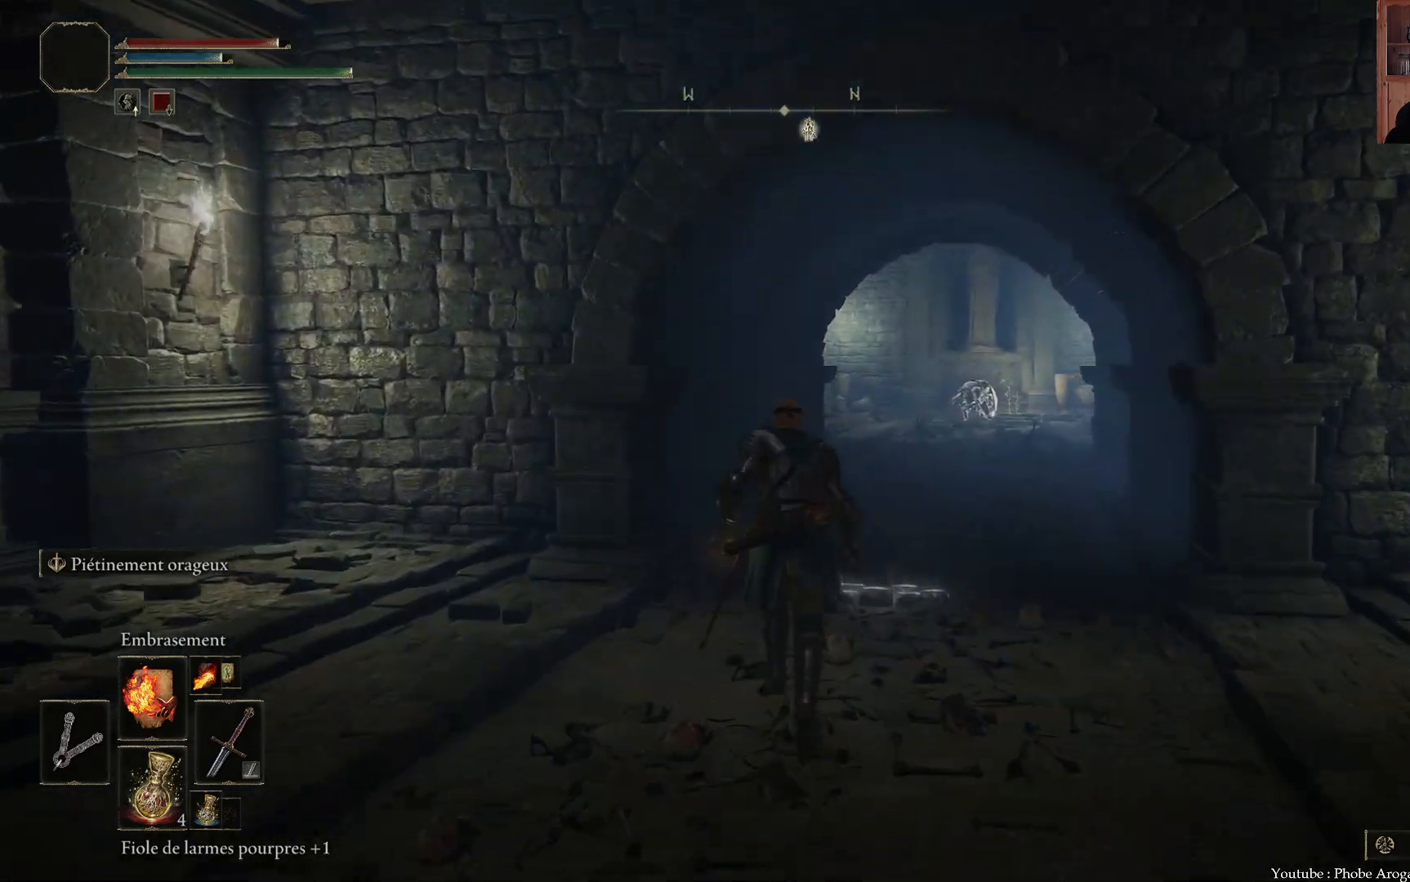
{"buttons": [], "left_stick": "up", "right_stick": "center", "events": [[200, "right_stick", "center"]]}
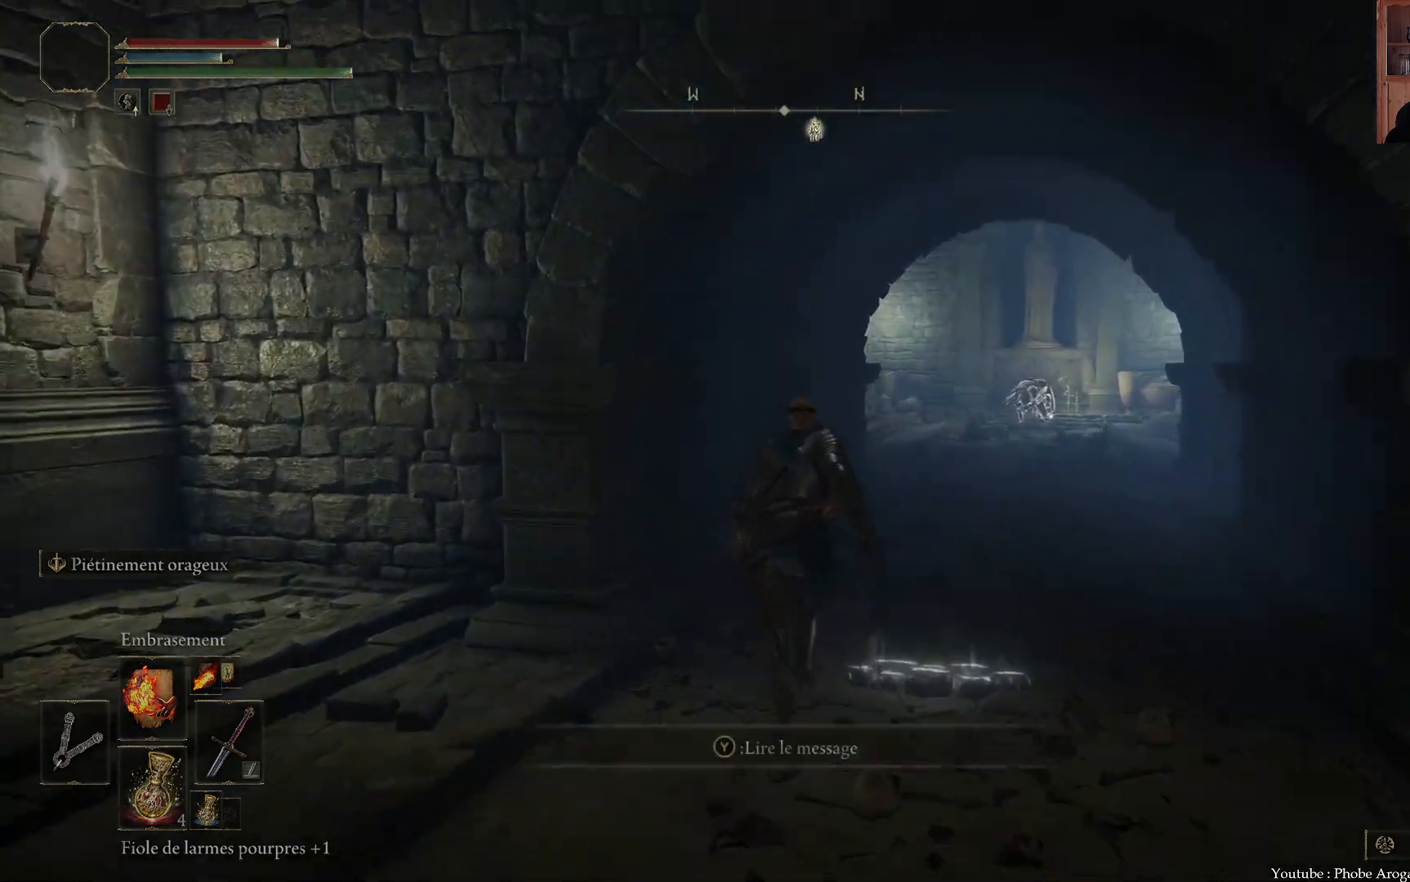
{"buttons": [], "left_stick": "center", "right_stick": "left", "events": [[167, "right_stick", "left"], [317, "left_stick", "center"]]}
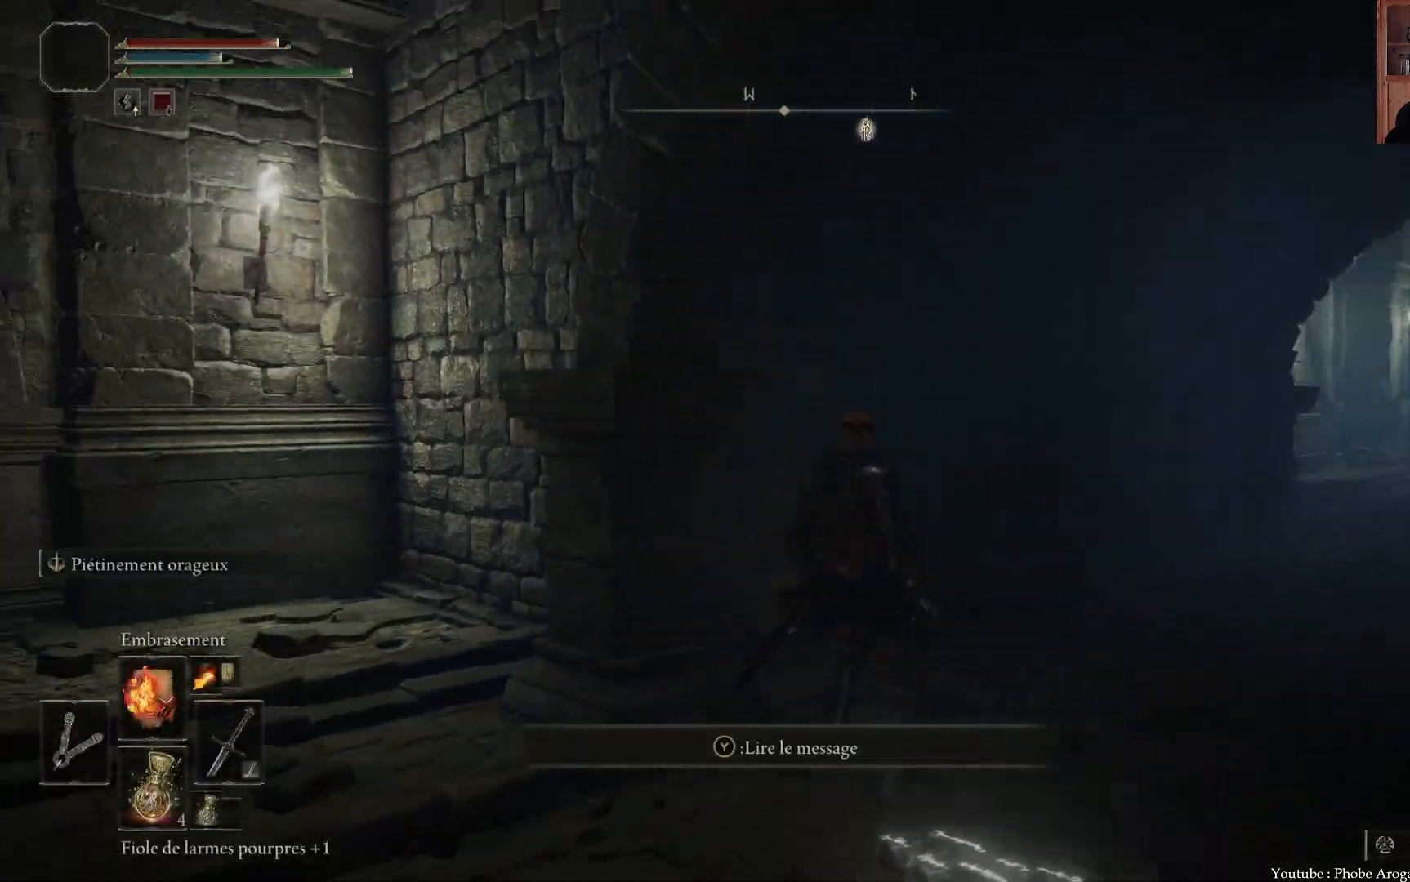
{"buttons": [], "left_stick": "center", "right_stick": "left", "events": []}
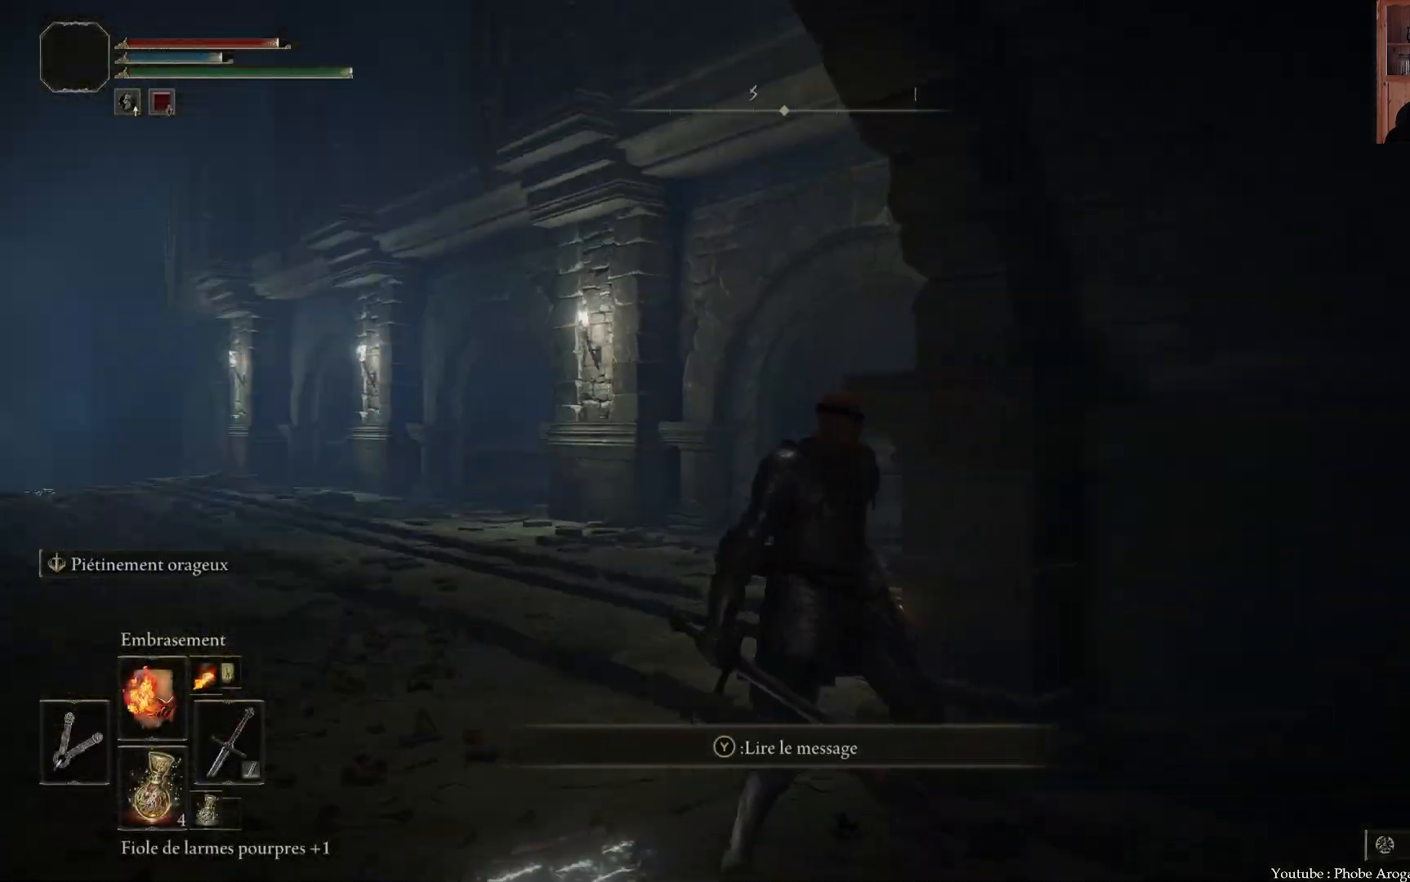
{"buttons": [], "left_stick": "center", "right_stick": "up-left", "events": [[17, "left_stick", "down"], [100, "right_stick", "up-left"], [467, "left_stick", "center"]]}
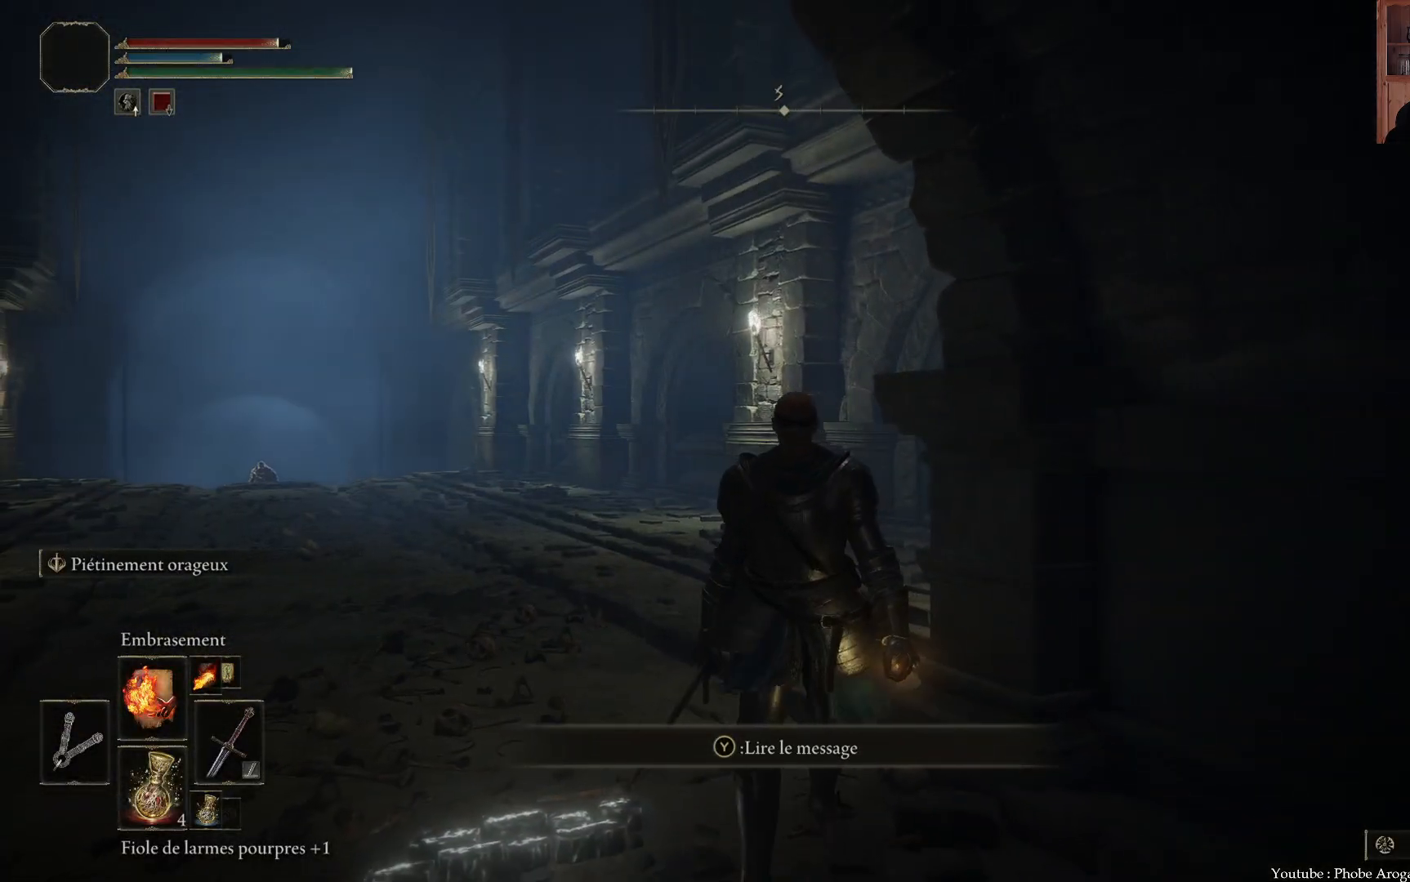
{"buttons": [], "left_stick": "up-left", "right_stick": "center", "events": [[233, "left_stick", "up-left"], [367, "right_stick", "center"]]}
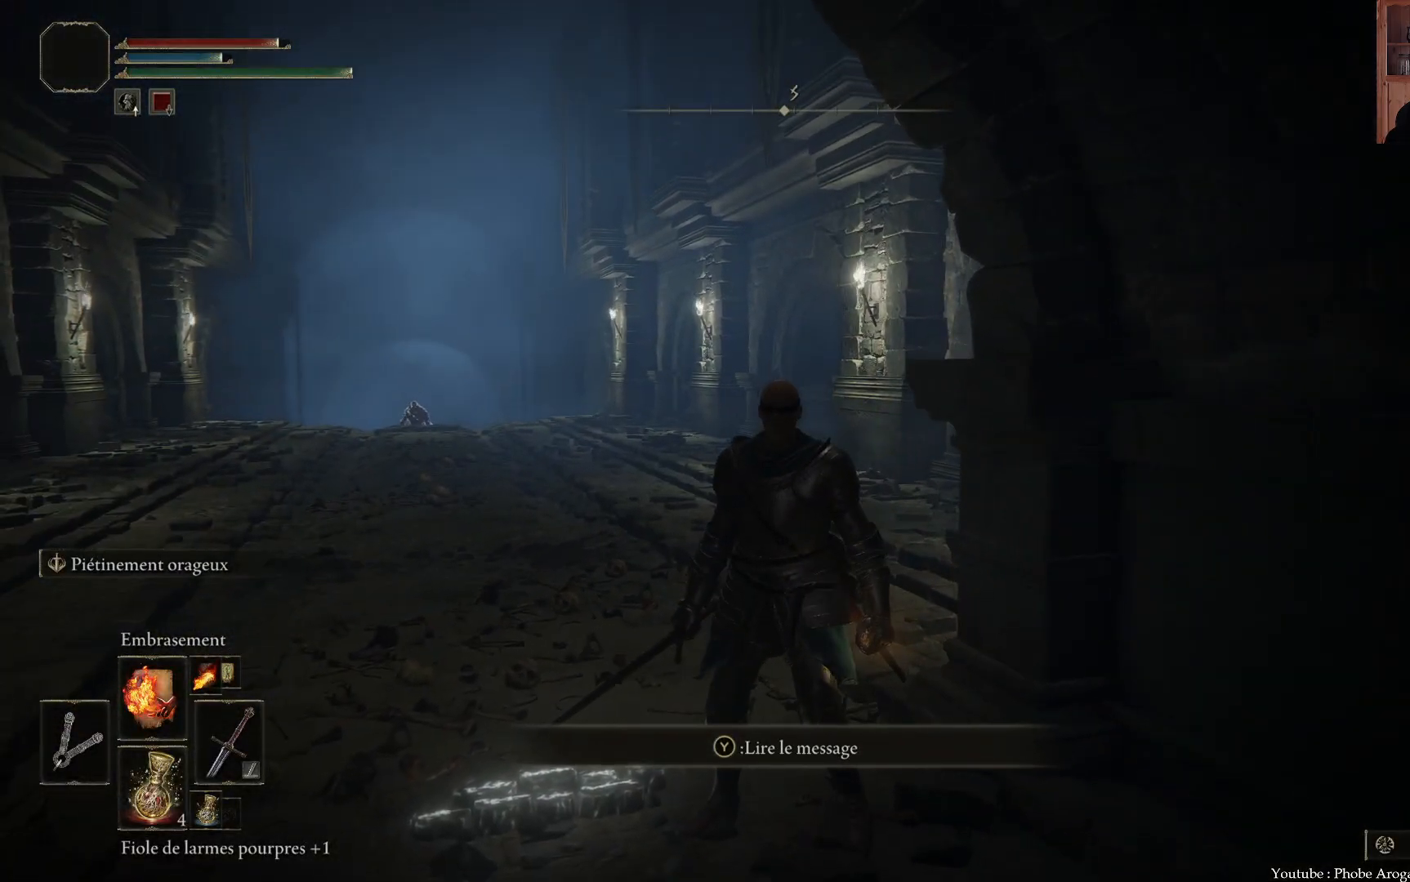
{"buttons": [], "left_stick": "left", "right_stick": "center", "events": [[217, "left_stick", "left"]]}
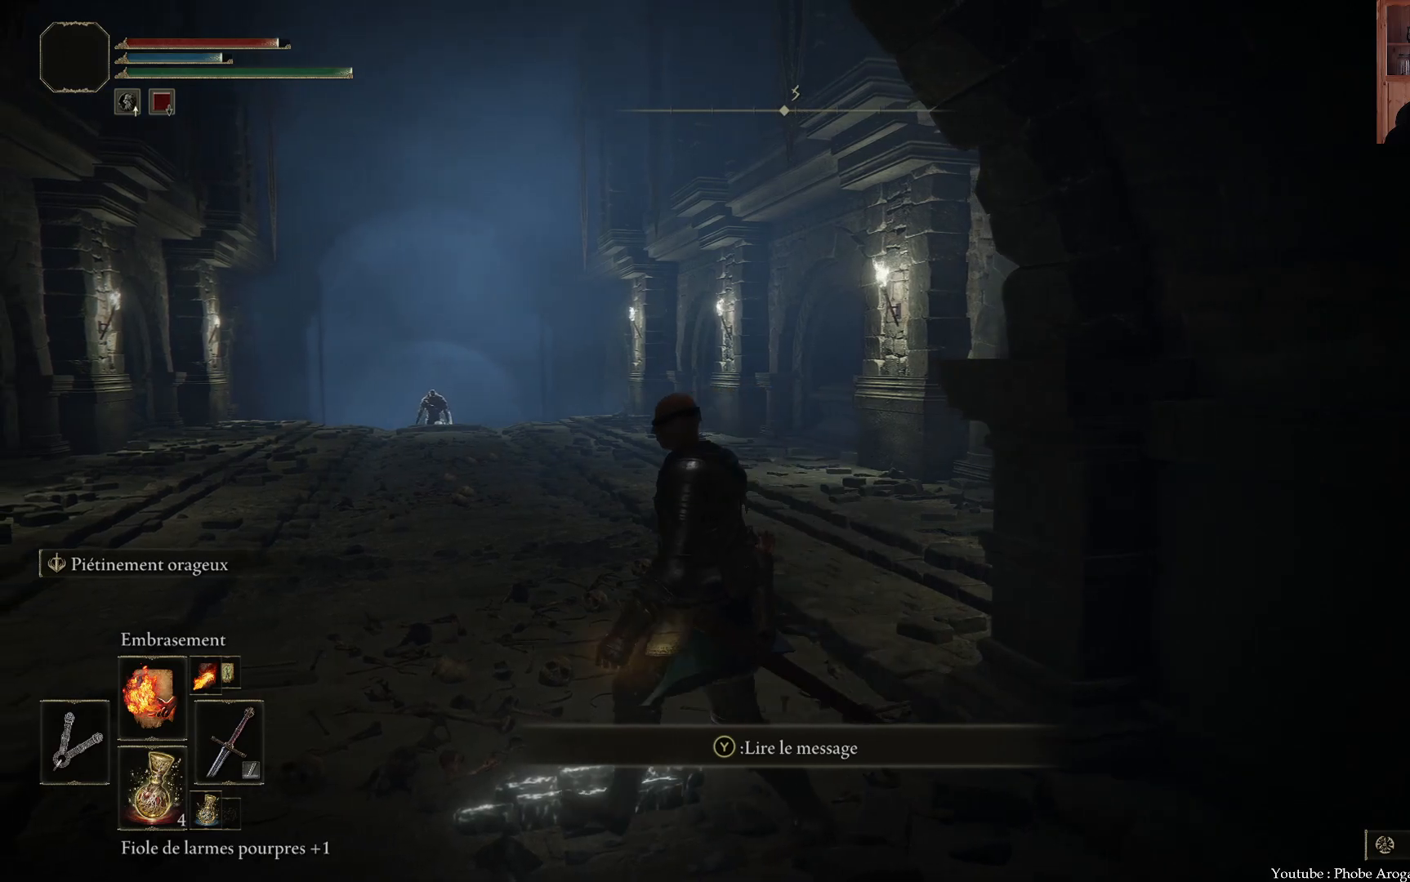
{"buttons": [], "left_stick": "up-left", "right_stick": "center", "events": [[50, "left_stick", "center"], [250, "left_stick", "up-left"]]}
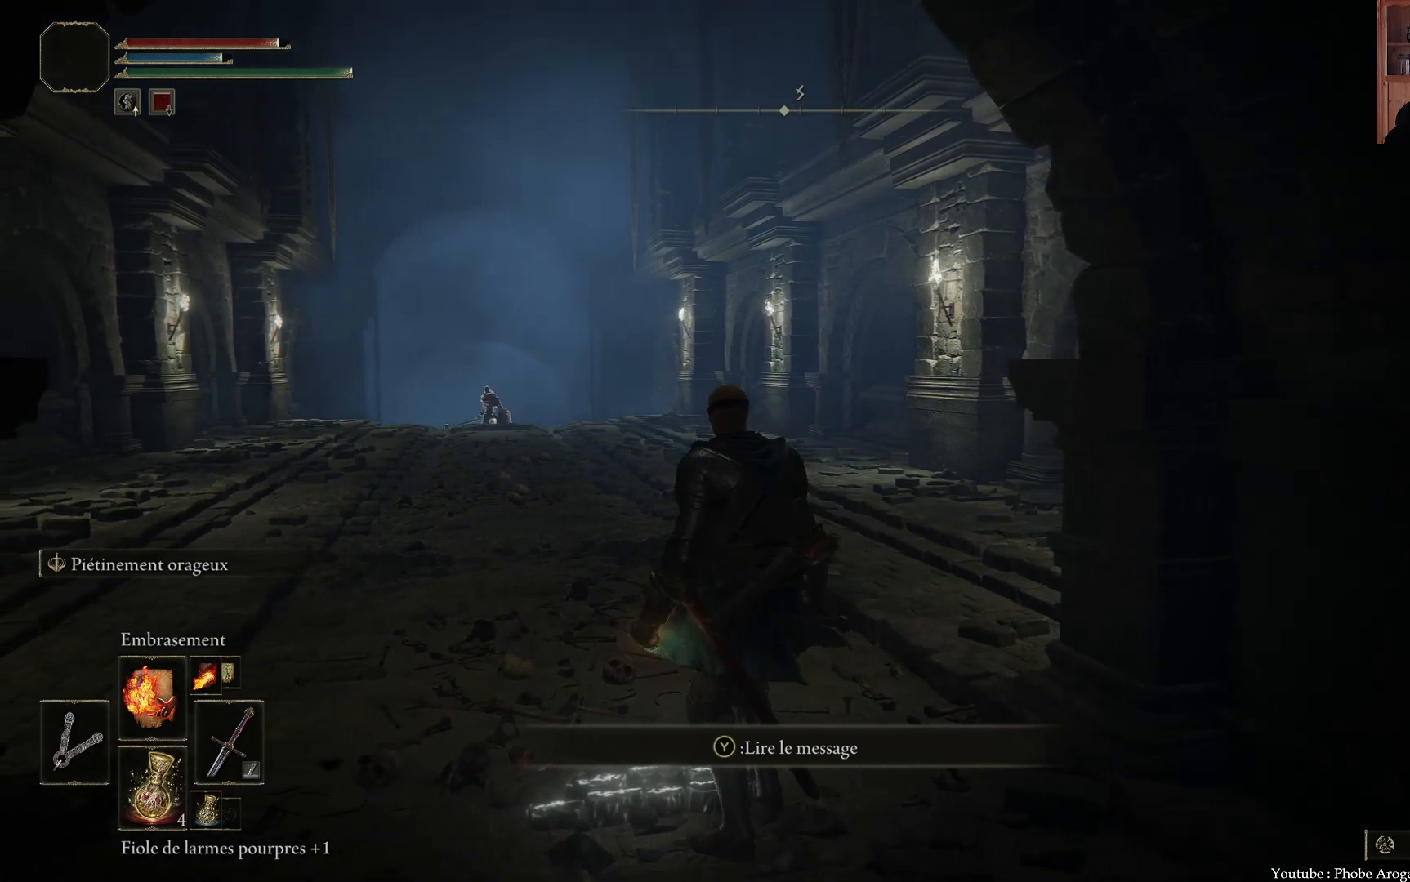
{"buttons": [], "left_stick": "center", "right_stick": "center", "events": [[17, "left_stick", "center"]]}
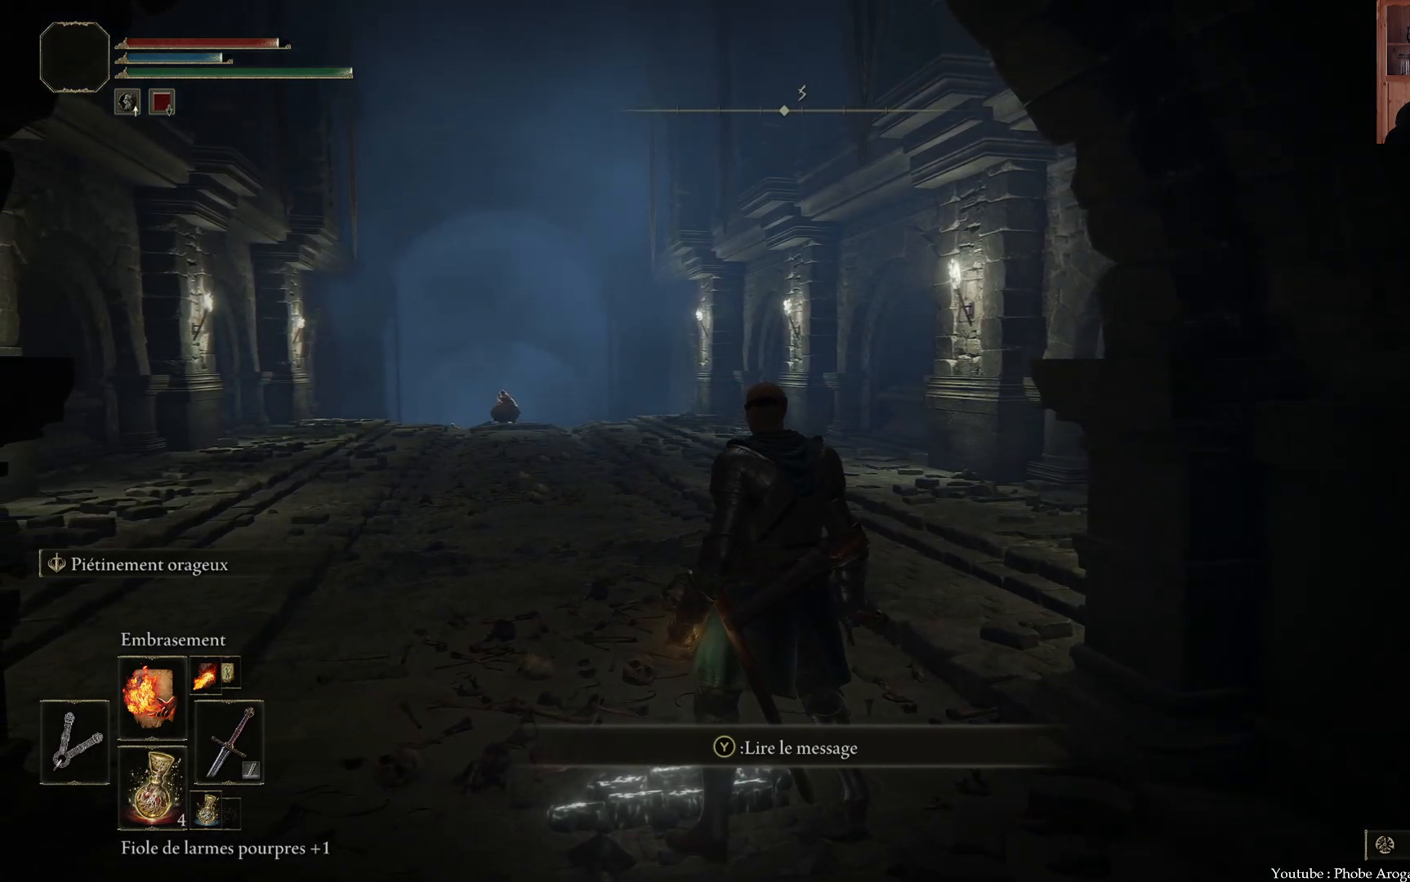
{"buttons": [], "left_stick": "center", "right_stick": "center", "events": [[150, "R3", "down"], [300, "R3", "up"]]}
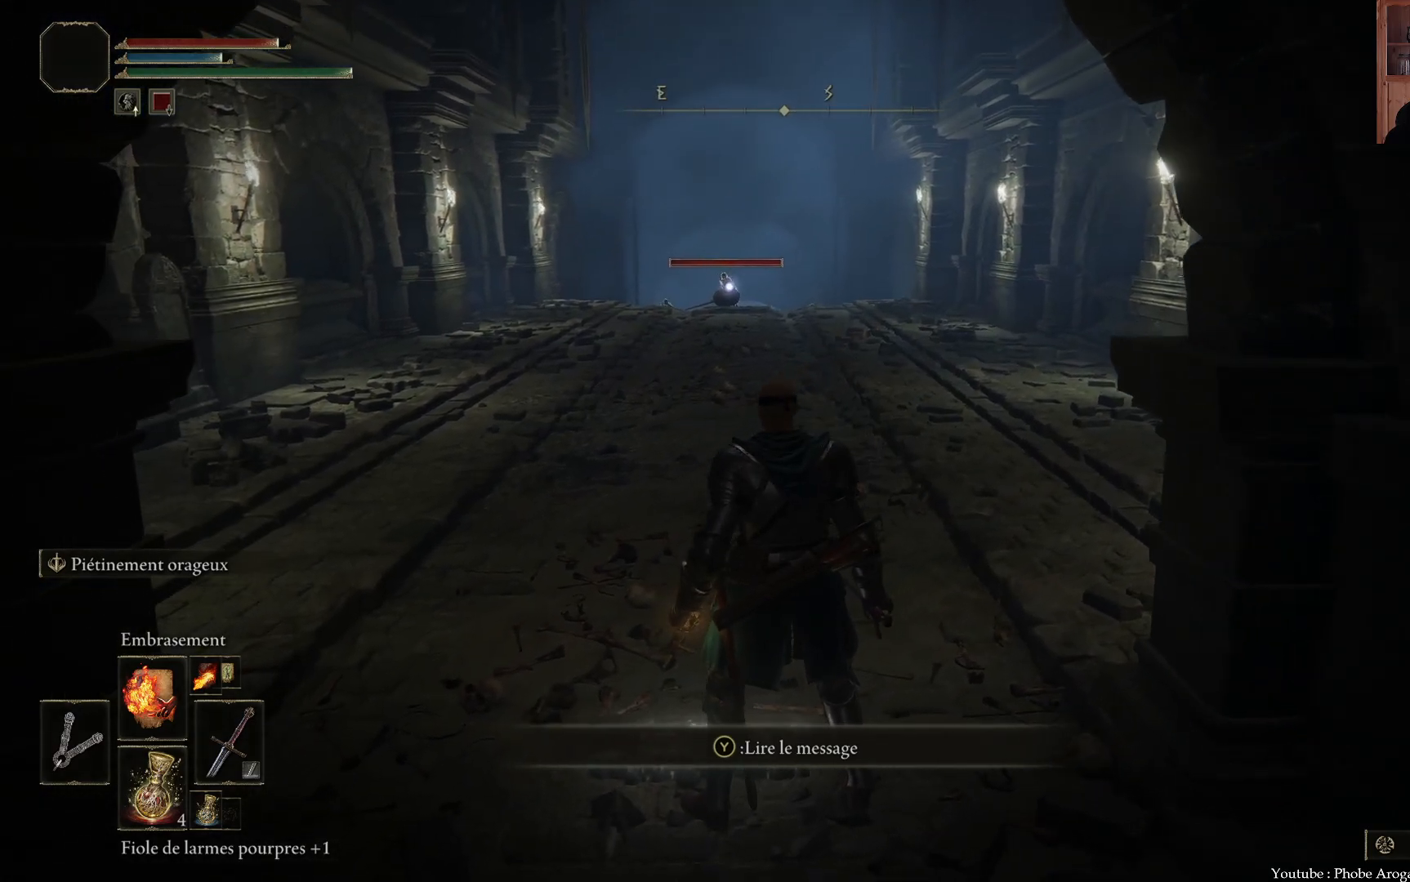
{"buttons": [], "left_stick": "down", "right_stick": "center", "events": [[217, "left_stick", "down"]]}
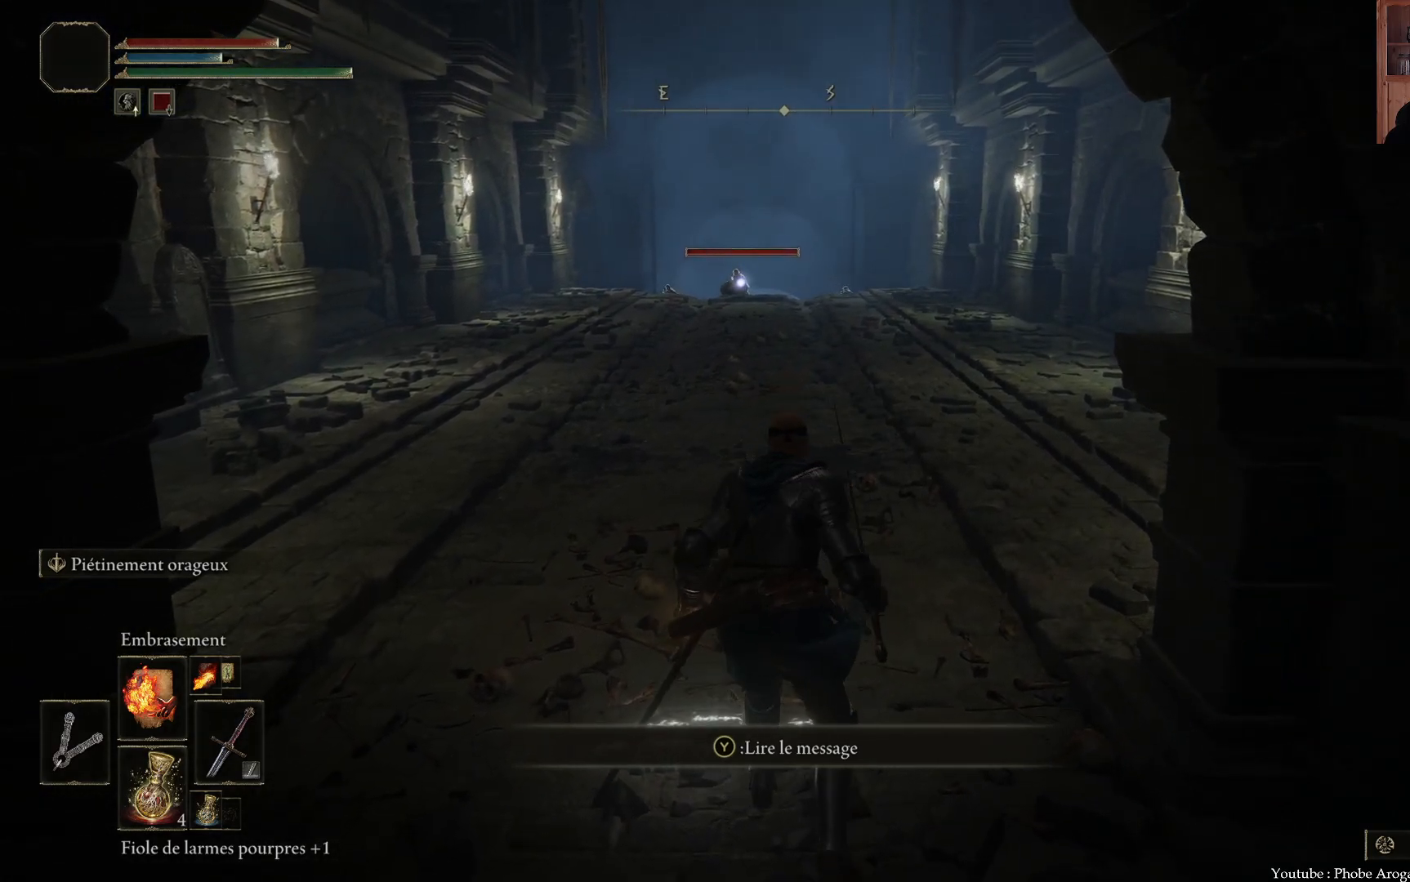
{"buttons": [], "left_stick": "down-left", "right_stick": "center", "events": [[283, "left_stick", "down-left"]]}
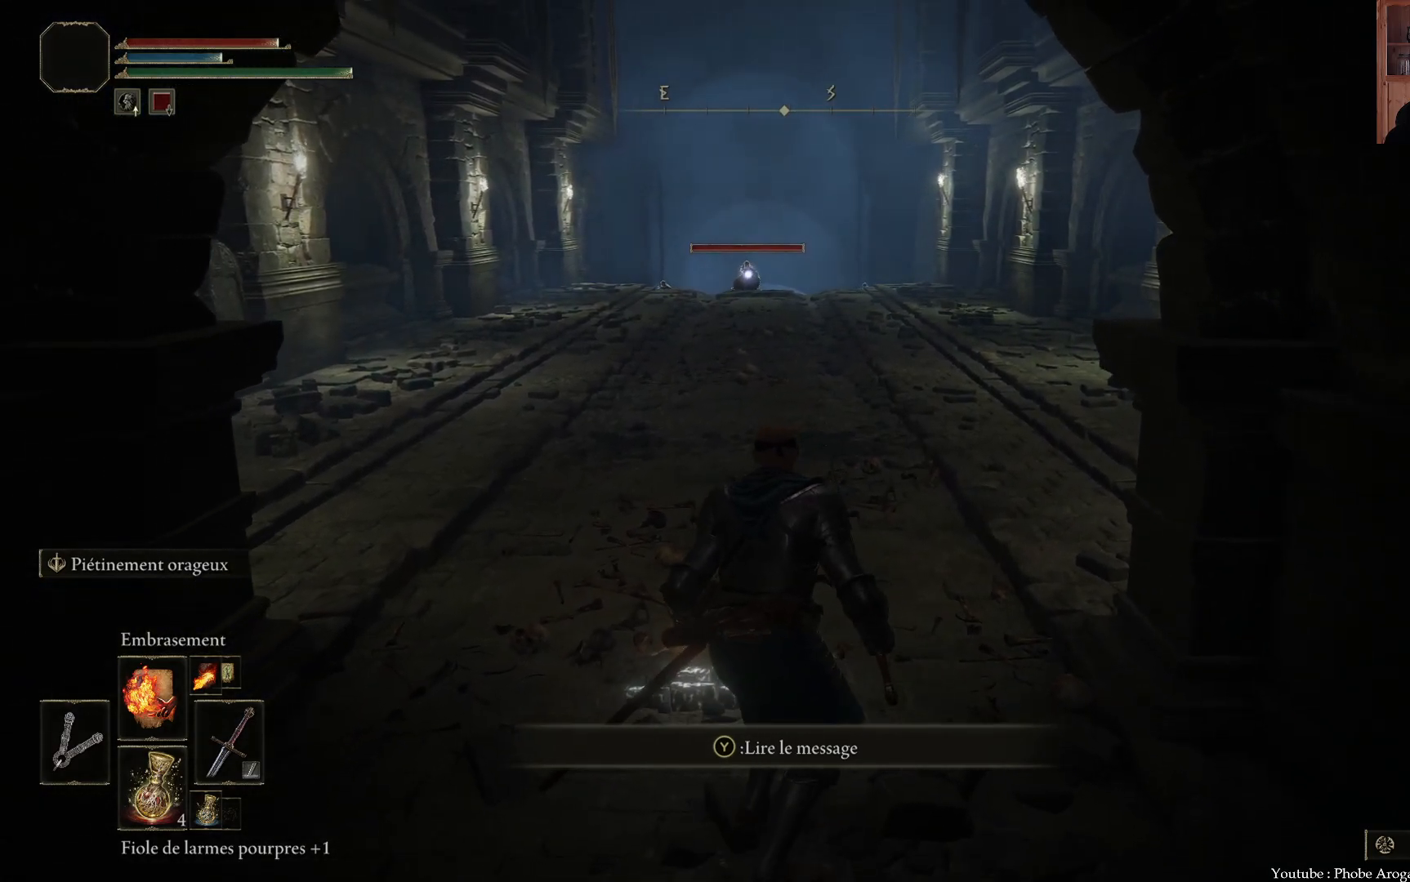
{"buttons": [], "left_stick": "down-left", "right_stick": "center", "events": []}
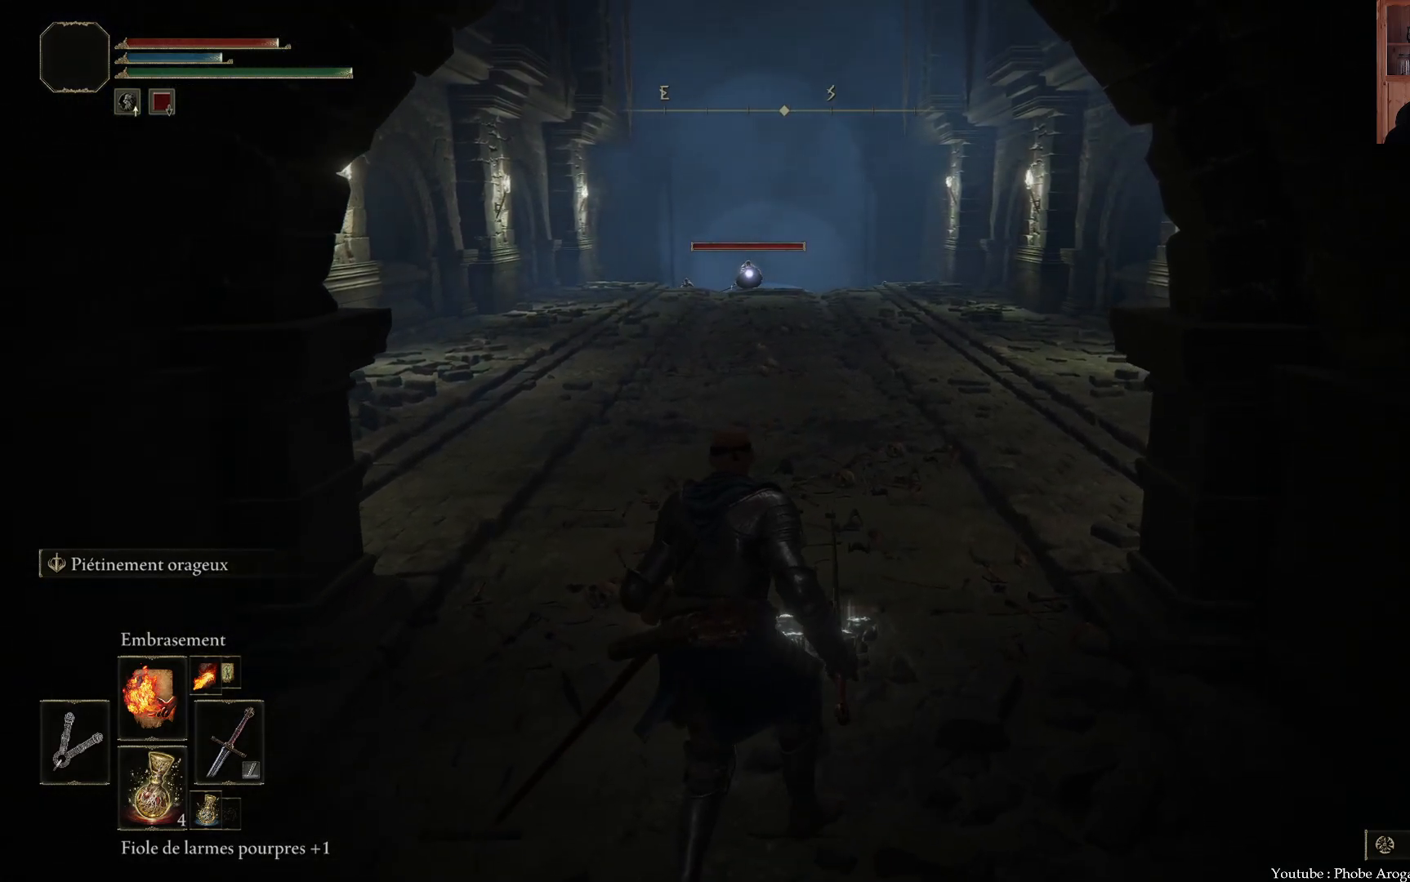
{"buttons": [], "left_stick": "center", "right_stick": "center", "events": [[300, "left_stick", "center"]]}
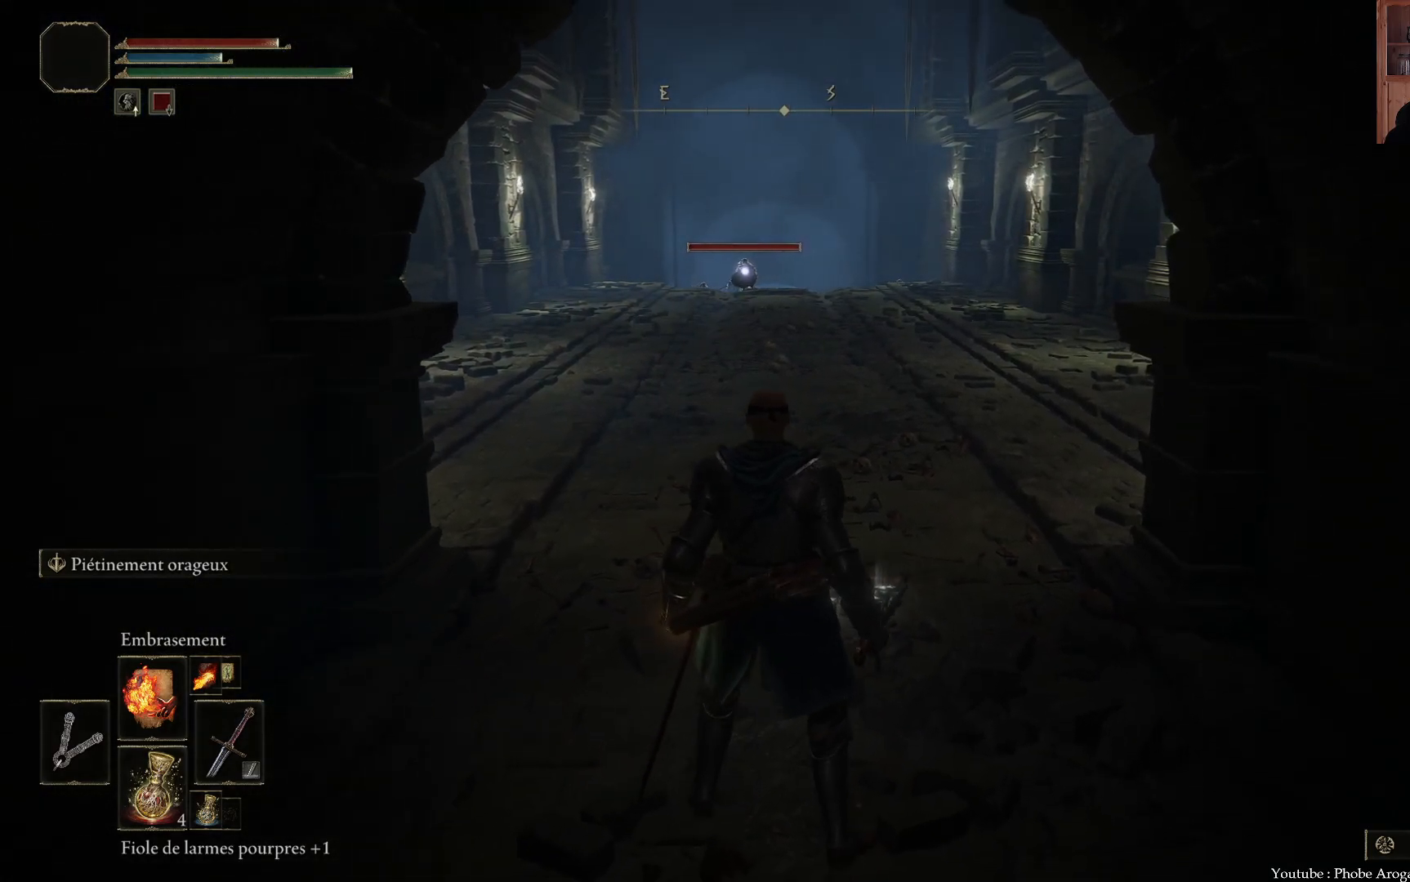
{"buttons": [], "left_stick": "up", "right_stick": "center", "events": [[117, "left_stick", "up-left"], [317, "left_stick", "up"]]}
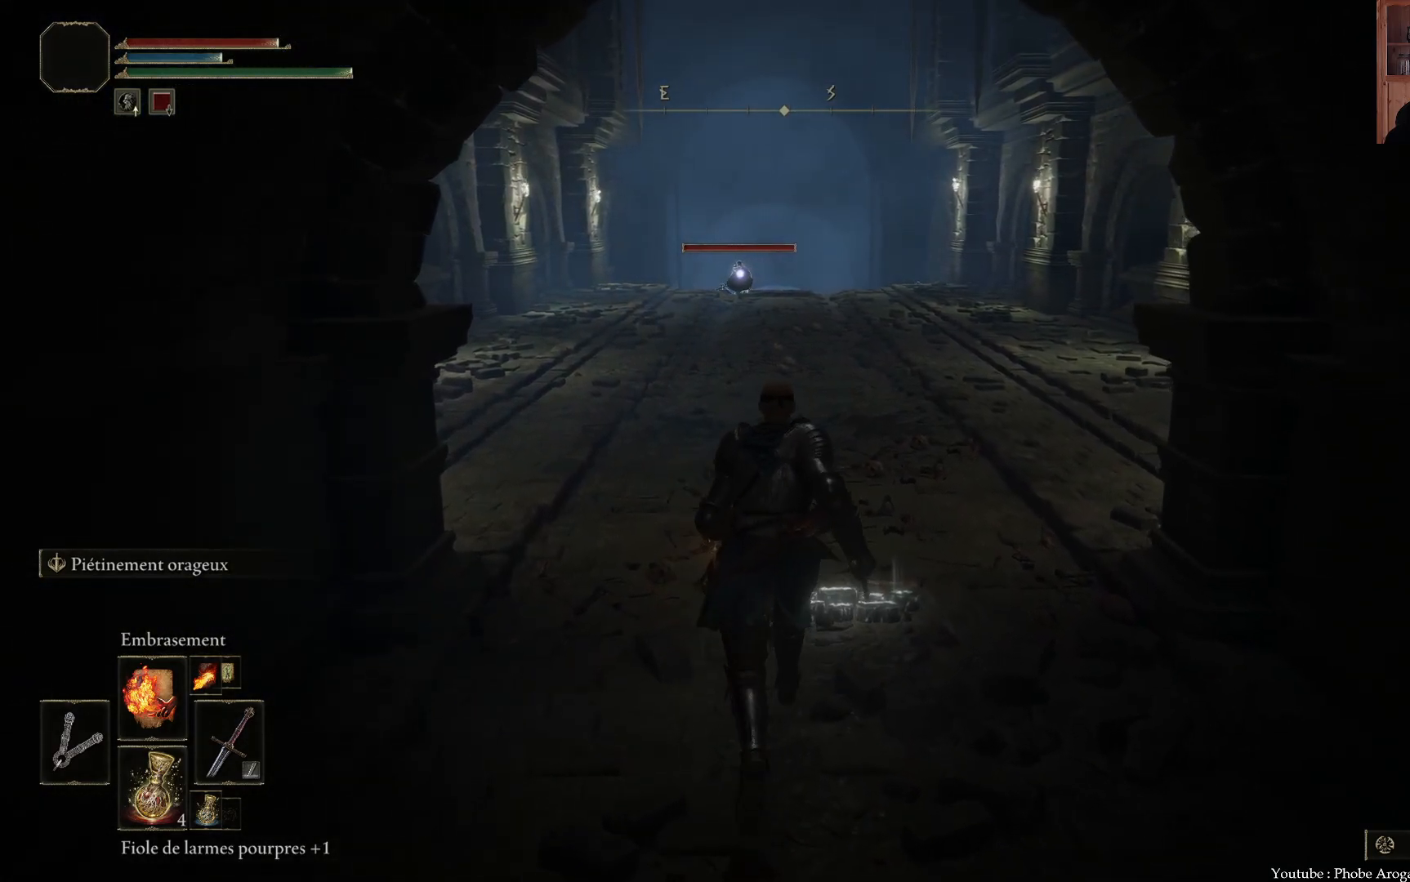
{"buttons": [], "left_stick": "down-left", "right_stick": "center", "events": [[183, "left_stick", "center"], [433, "left_stick", "down-left"]]}
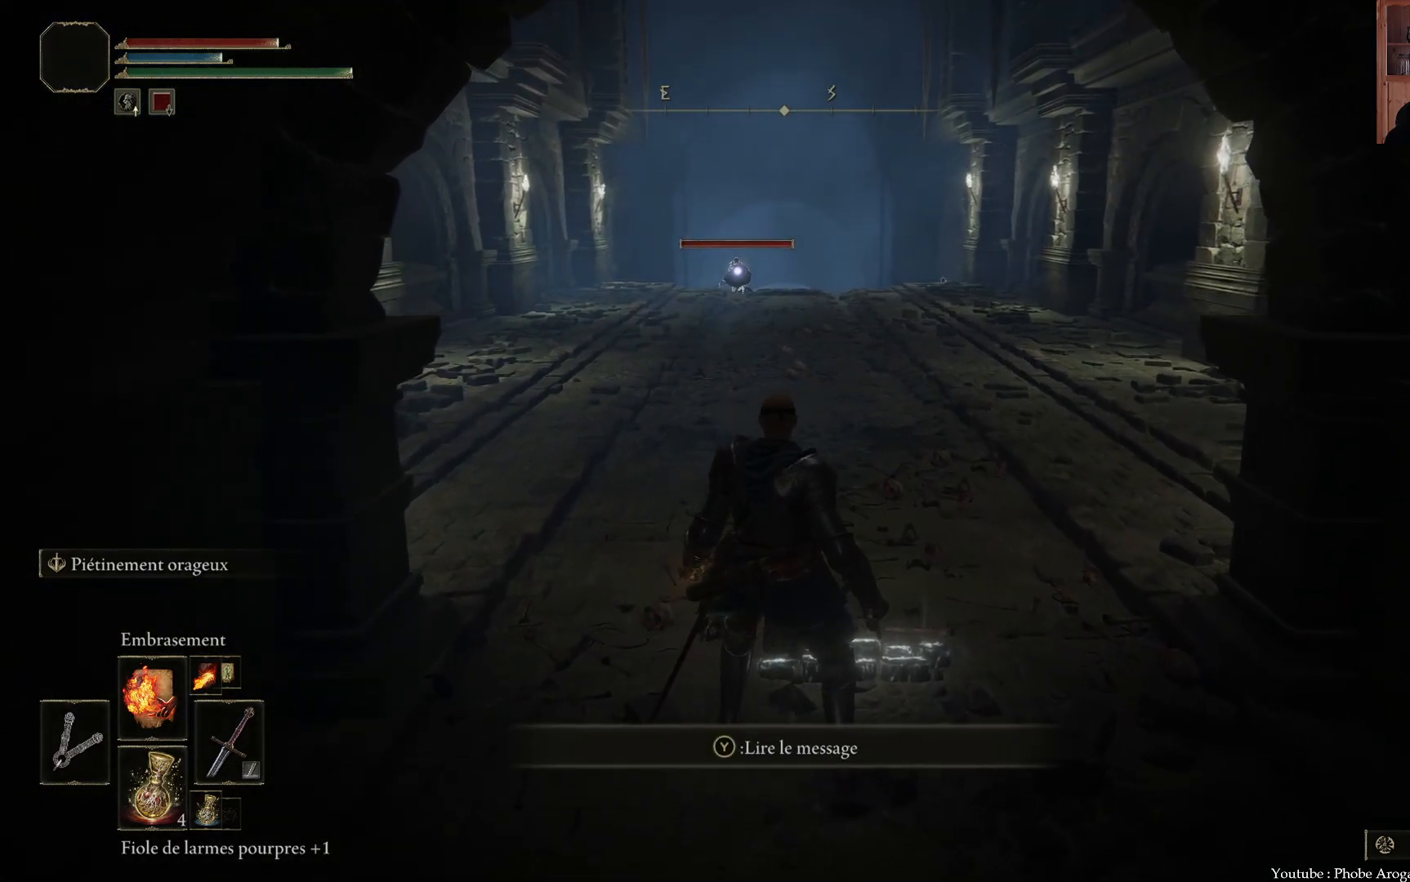
{"buttons": [], "left_stick": "center", "right_stick": "center", "events": [[283, "left_stick", "center"]]}
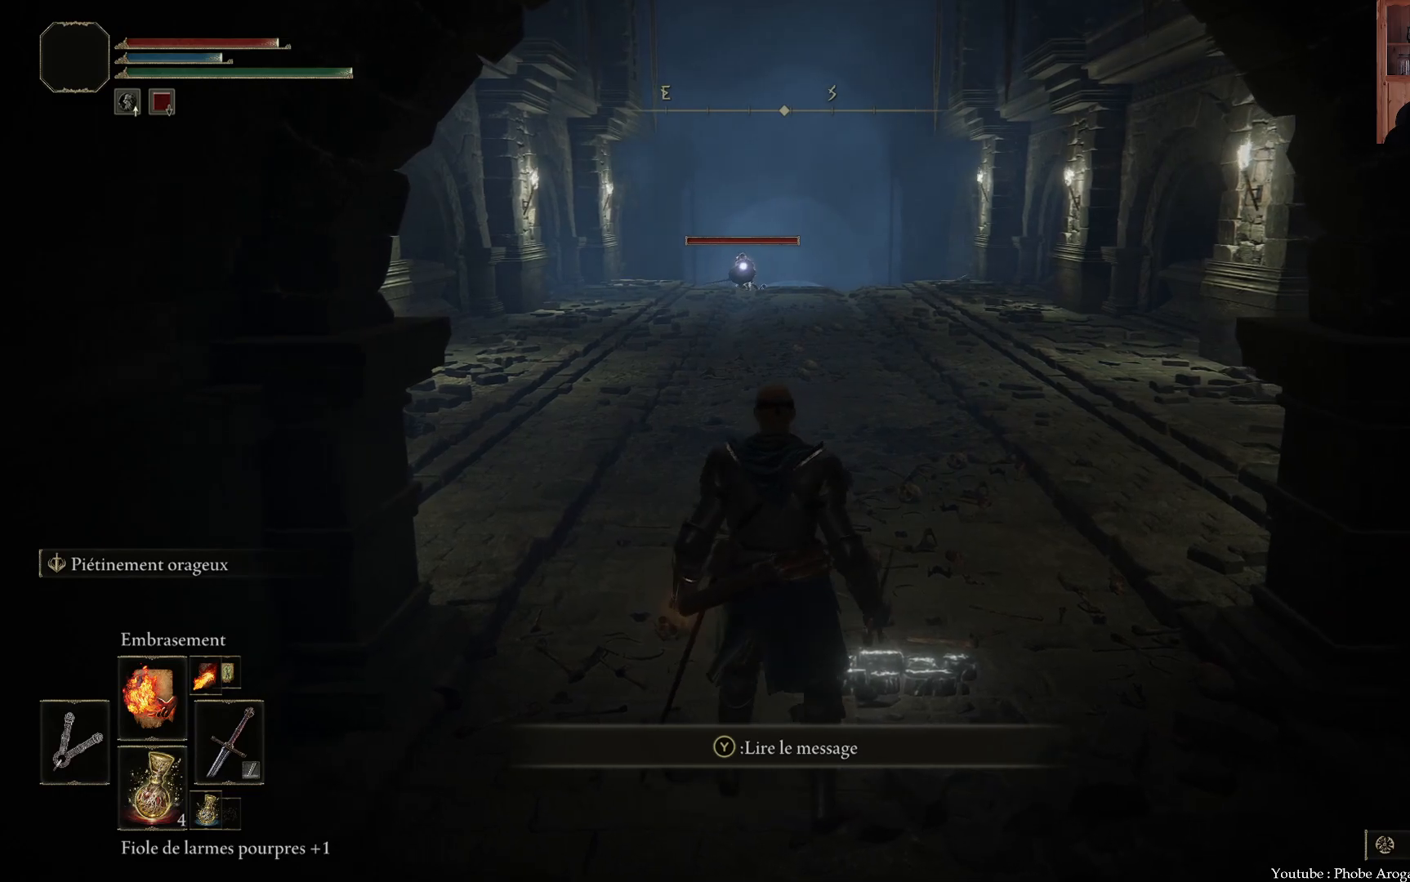
{"buttons": [], "left_stick": "center", "right_stick": "center", "events": []}
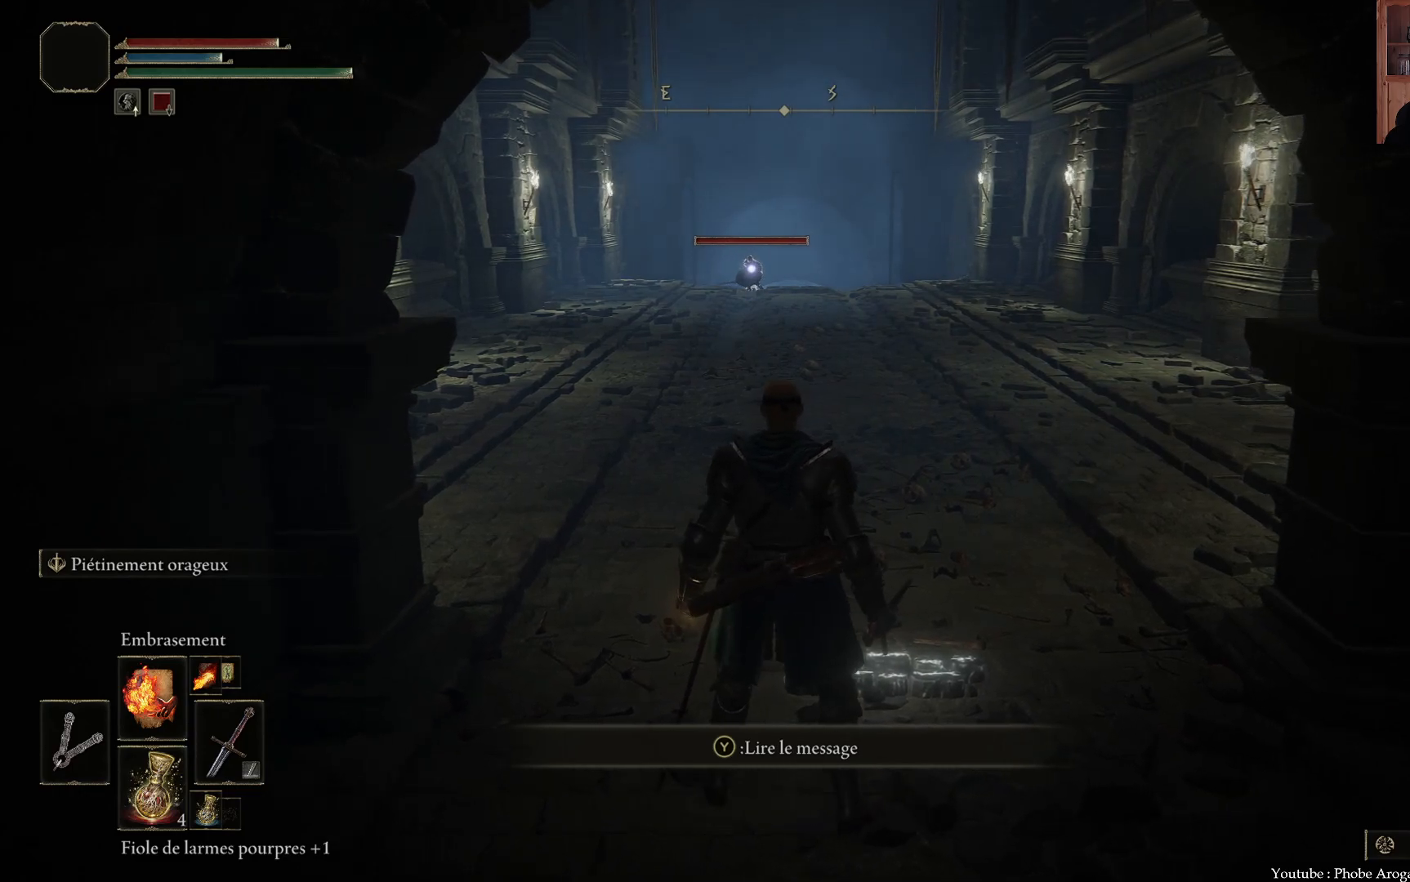
{"buttons": [], "left_stick": "center", "right_stick": "center", "events": []}
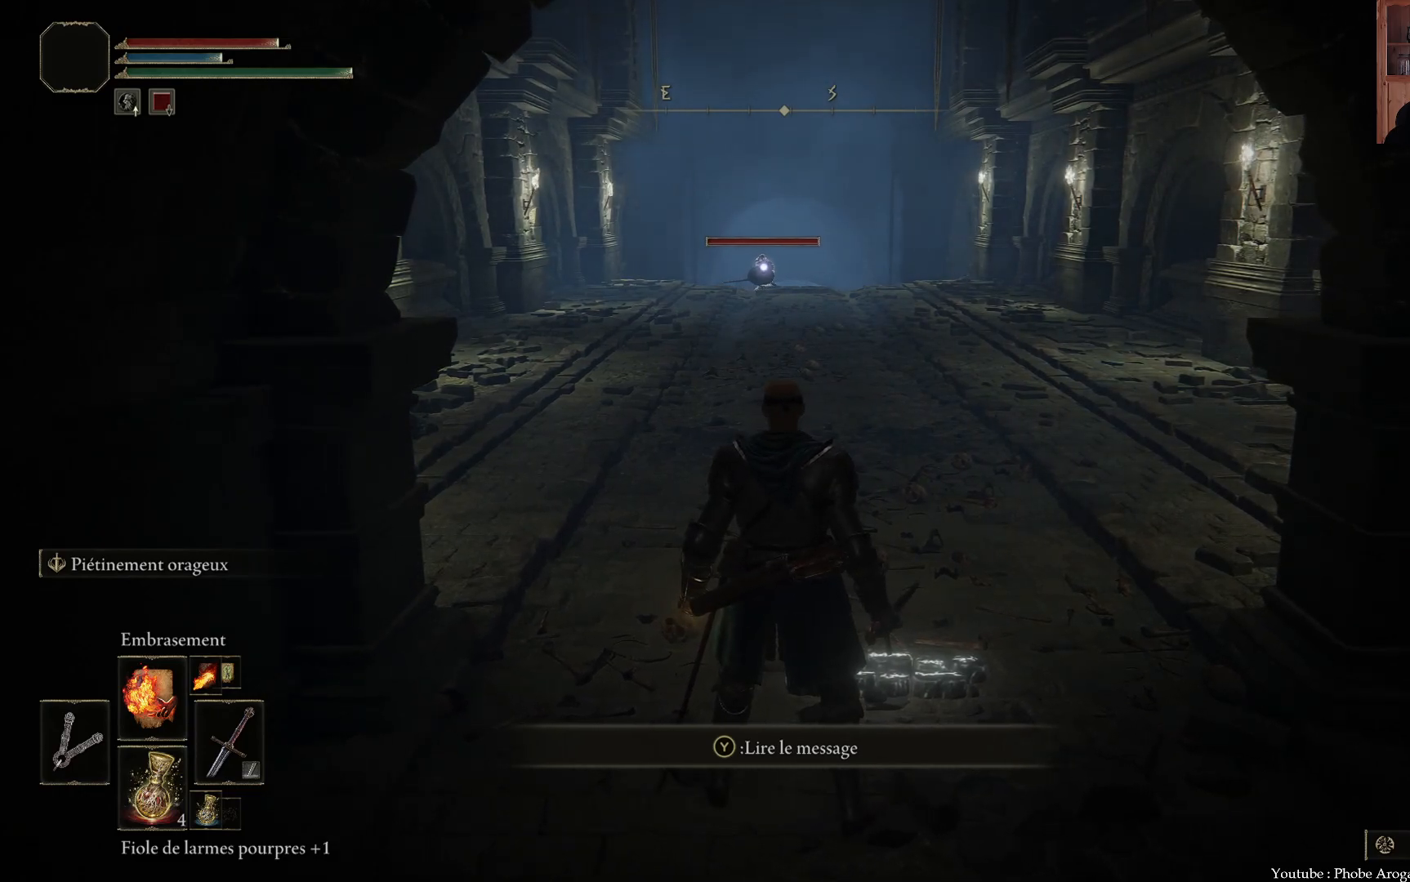
{"buttons": [], "left_stick": "center", "right_stick": "center", "events": []}
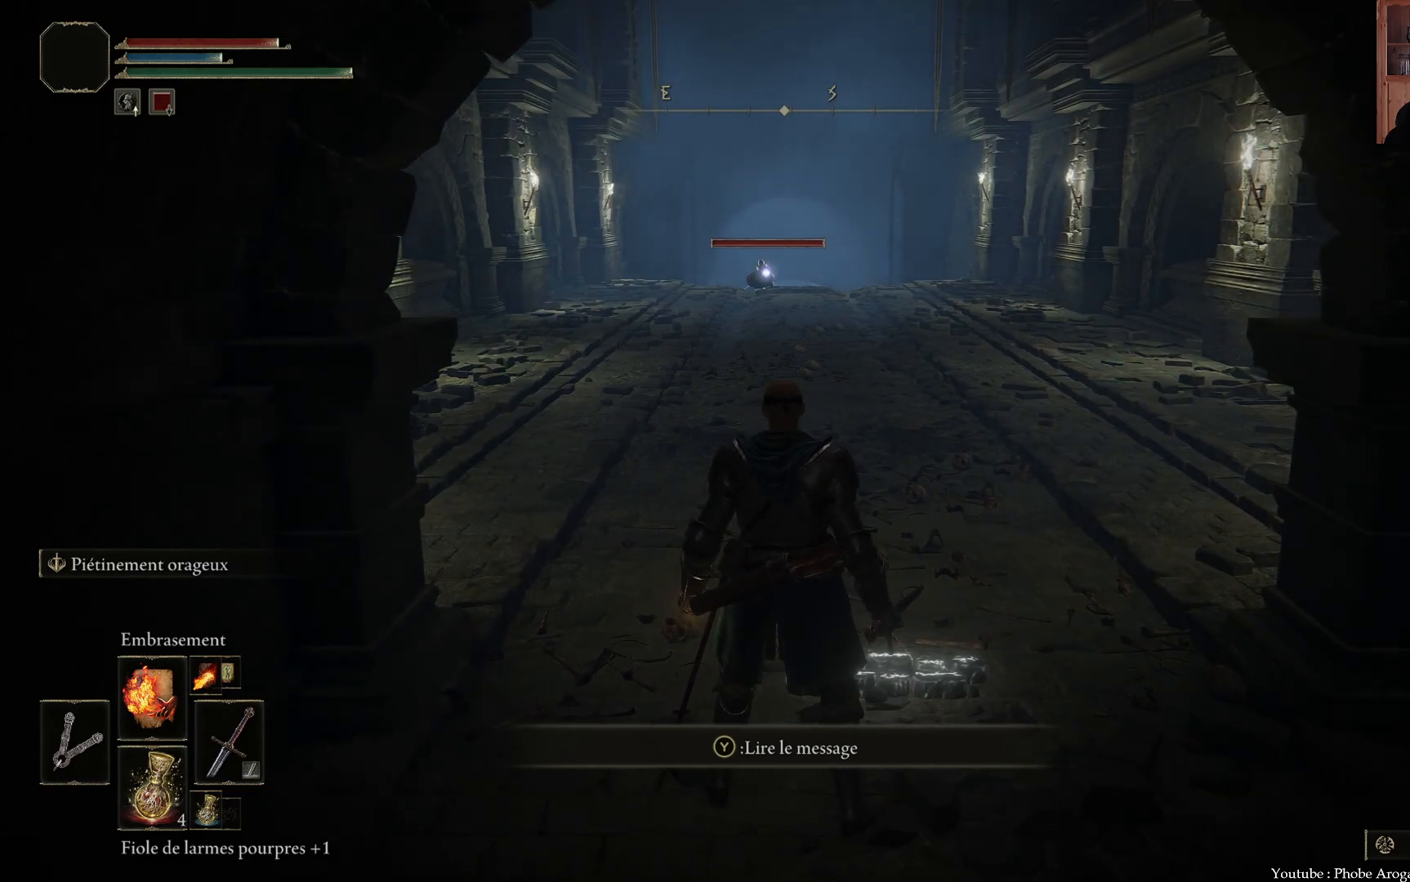
{"buttons": ["R3"], "left_stick": "center", "right_stick": "center", "events": [[367, "R3", "down"]]}
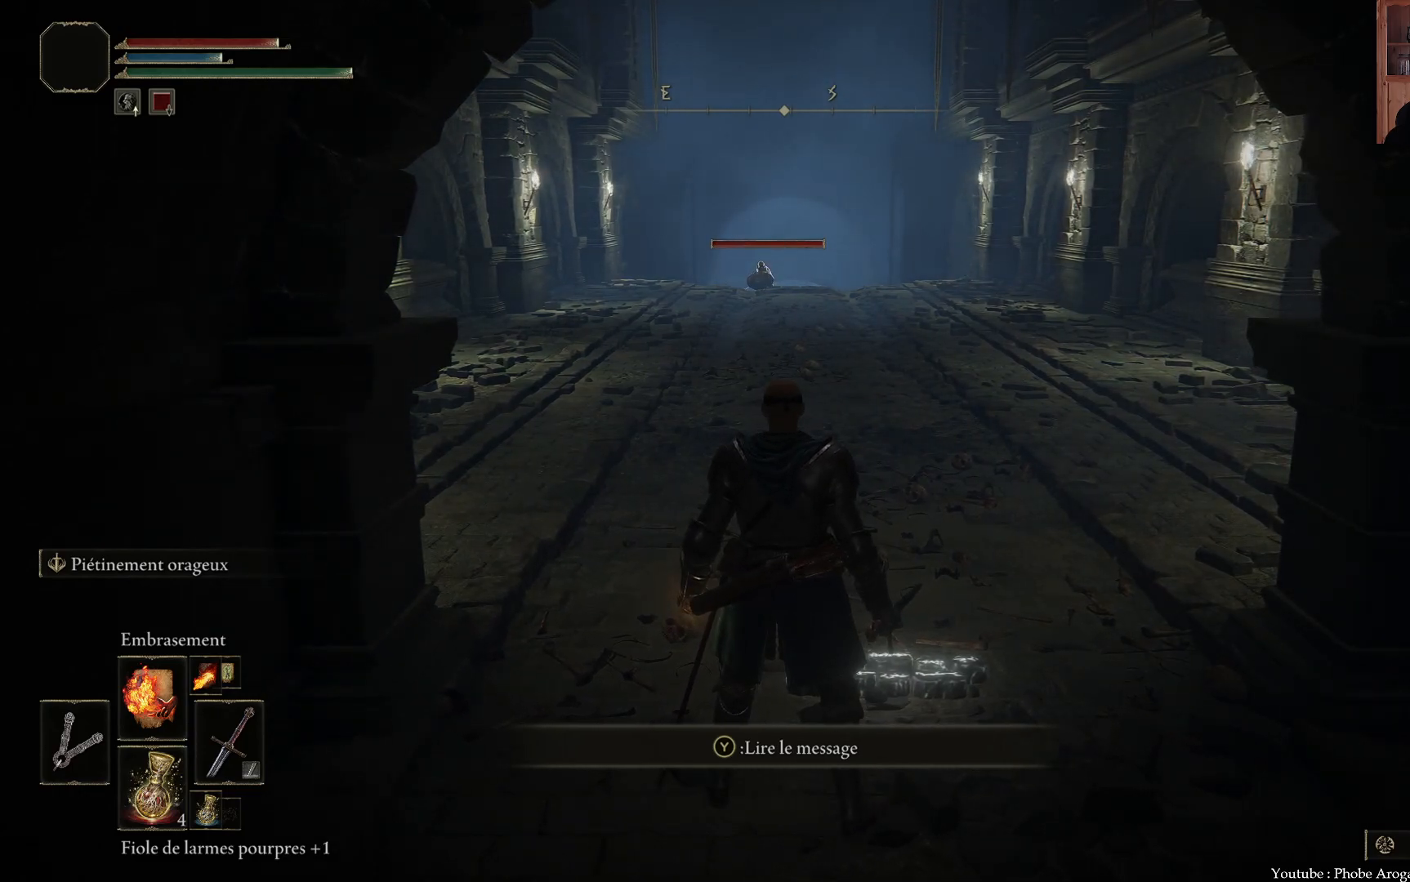
{"buttons": [], "left_stick": "center", "right_stick": "center", "events": [[17, "R3", "up"]]}
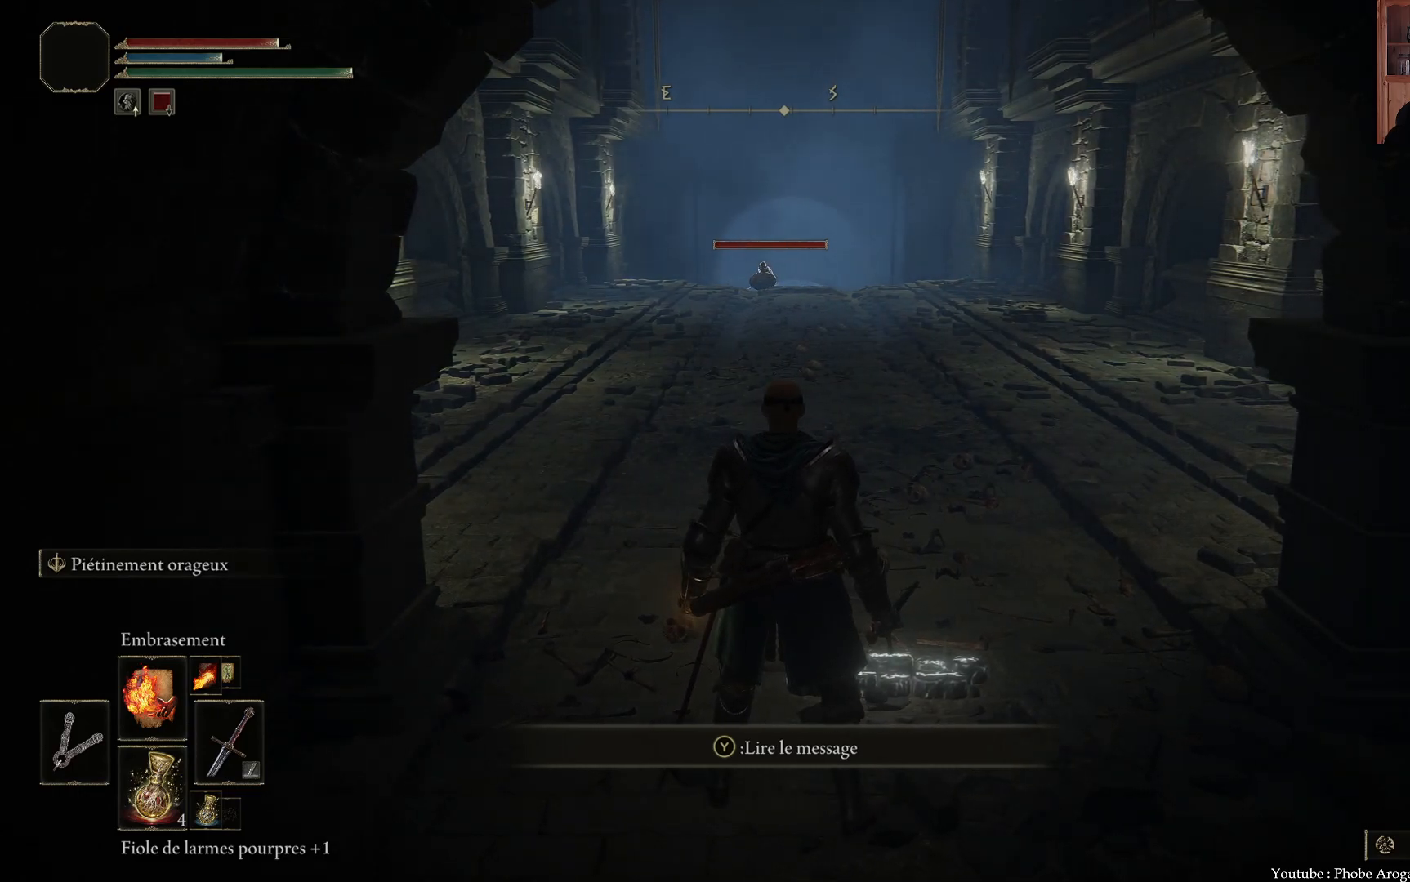
{"buttons": [], "left_stick": "center", "right_stick": "center", "events": [[17, "right_stick", "right"], [267, "right_stick", "center"]]}
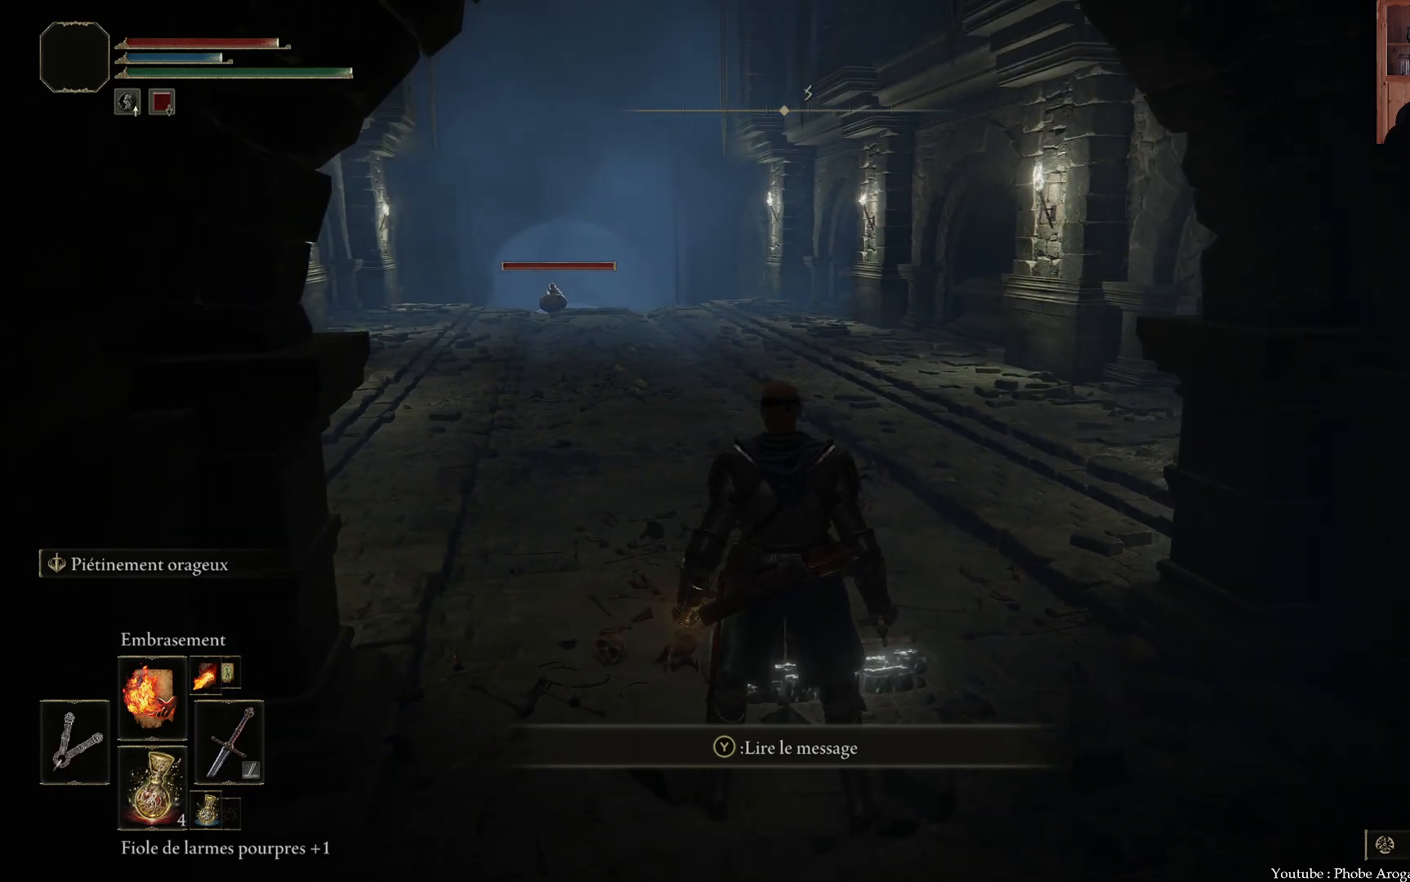
{"buttons": [], "left_stick": "center", "right_stick": "center", "events": []}
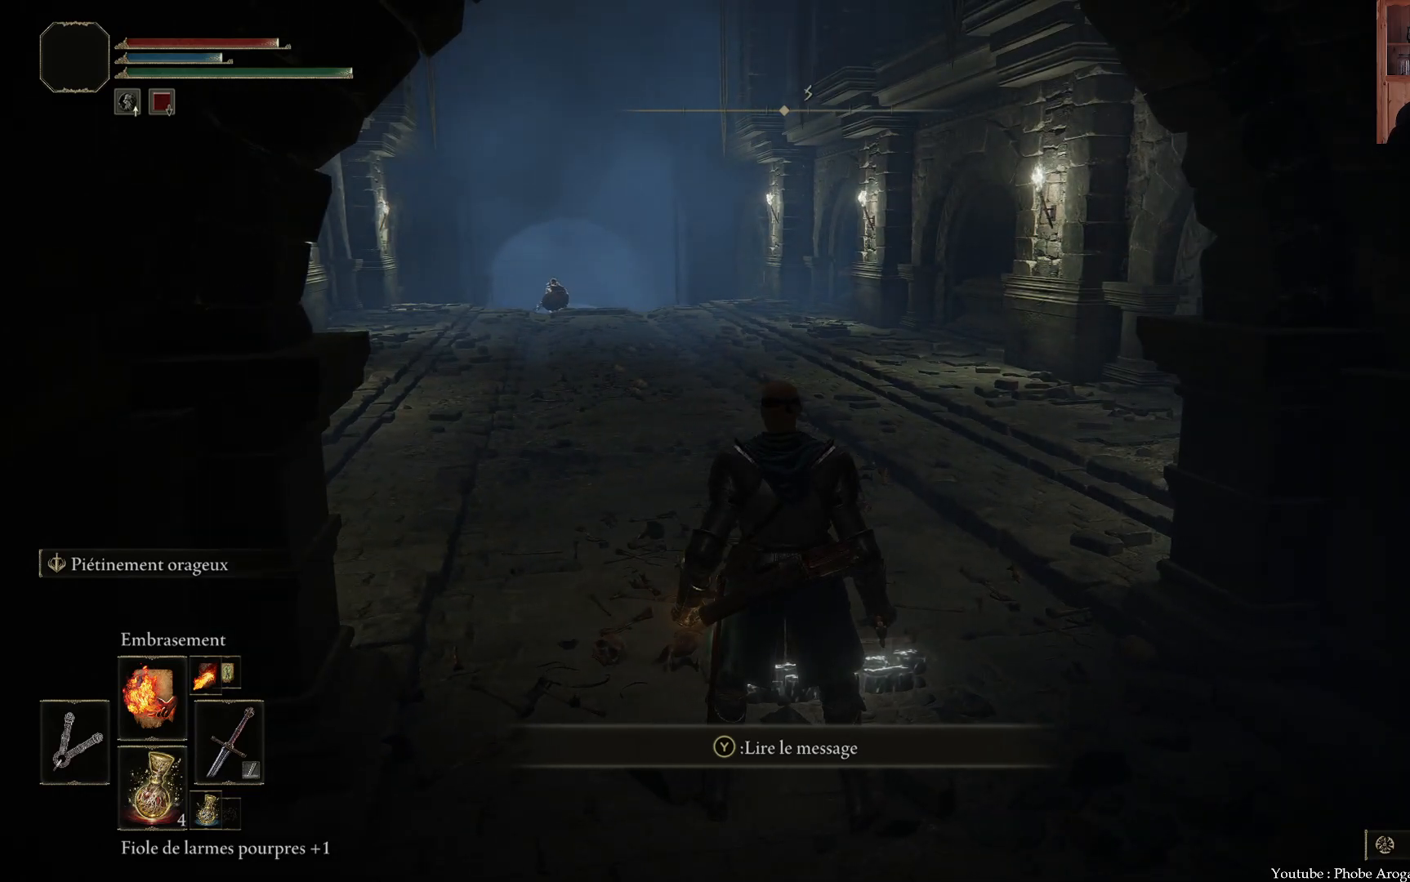
{"buttons": [], "left_stick": "up", "right_stick": "center", "events": [[450, "left_stick", "up"]]}